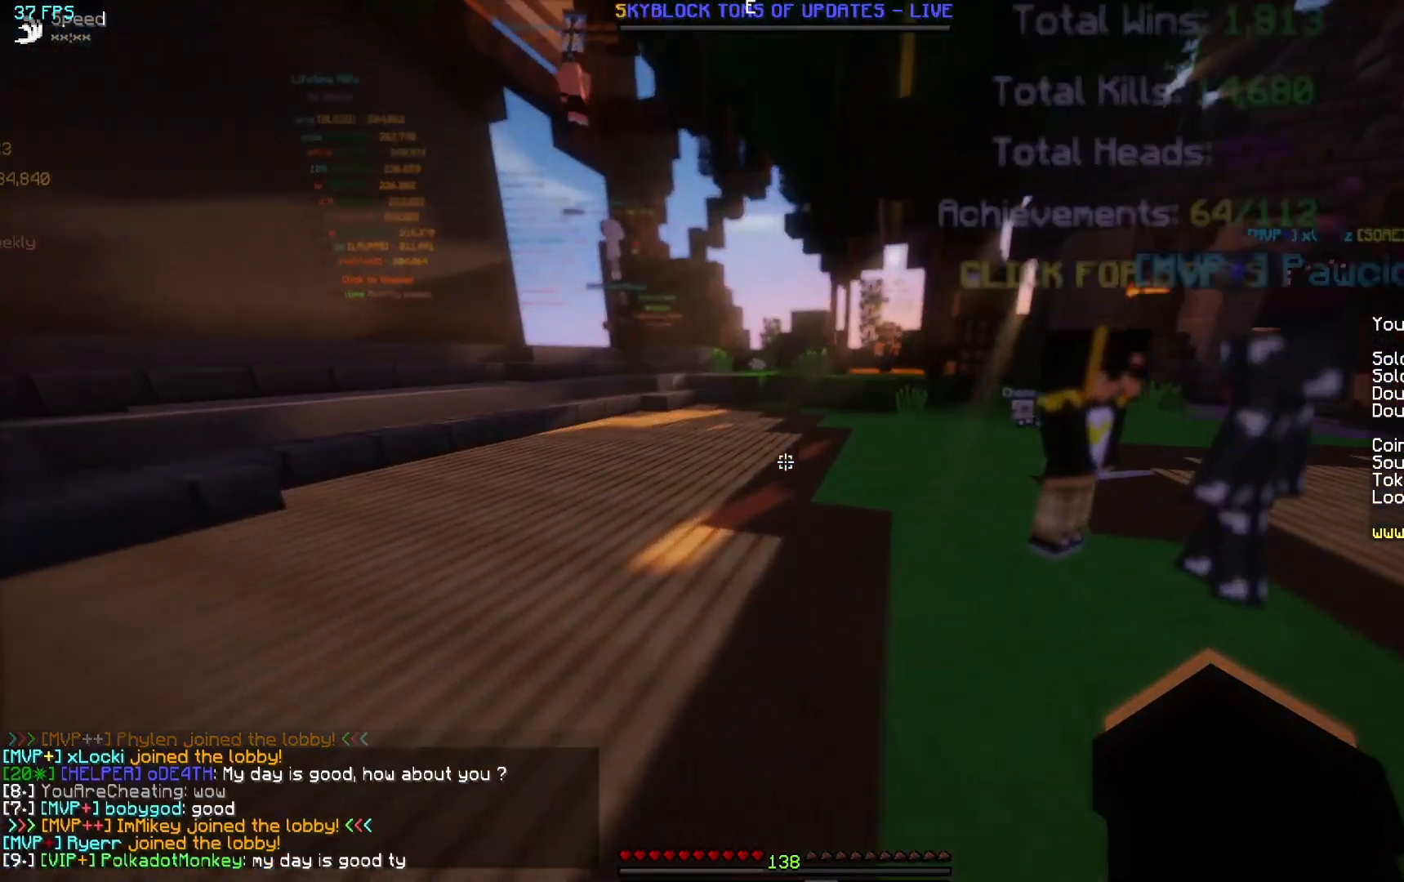
Gameplay with keyboard and mouse; each line is a JSON object with the keys and mouse buttons held at the frame after it. "events" lists presses ("down") and releases ("up") of "a", "d", "s", "w", "mouse_left" and "mouse_right" between this image and that frame as [ms after this image, input, new state], when the widget could be followed in between. "mouse_left", "mouse_right" = the "left", "right" buttons of the "mouse" list. No other keys are recorded. Fast repeated clicks can show as one long hold. Mouse movement is not recorded.
{"keys": ["w"], "mouse": [], "events": [[167, "d", "up"]]}
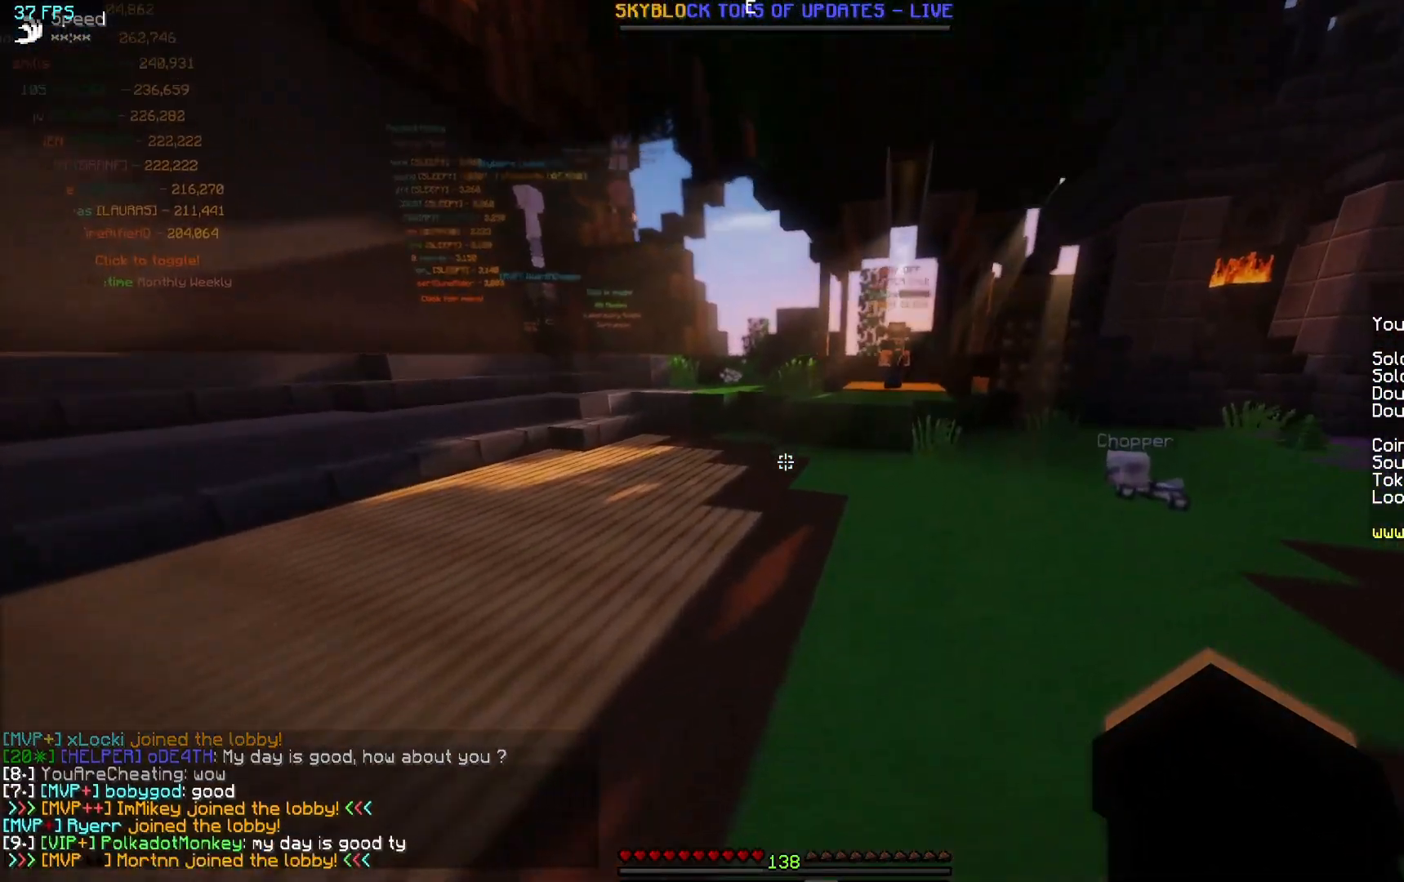
{"keys": ["w"], "mouse": [], "events": []}
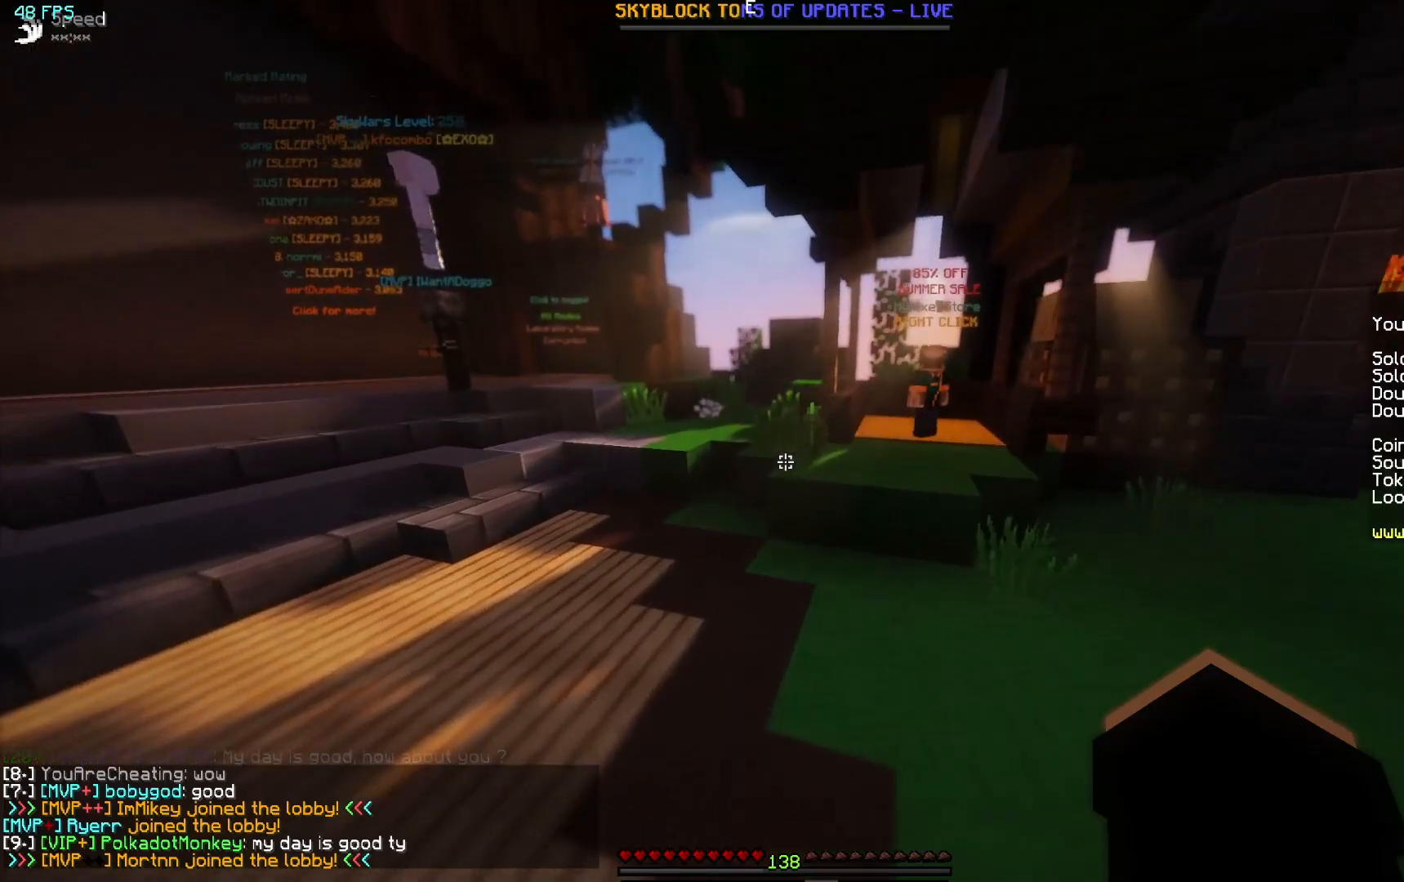
{"keys": ["w"], "mouse": [], "events": [[100, "a", "down"], [300, "a", "up"]]}
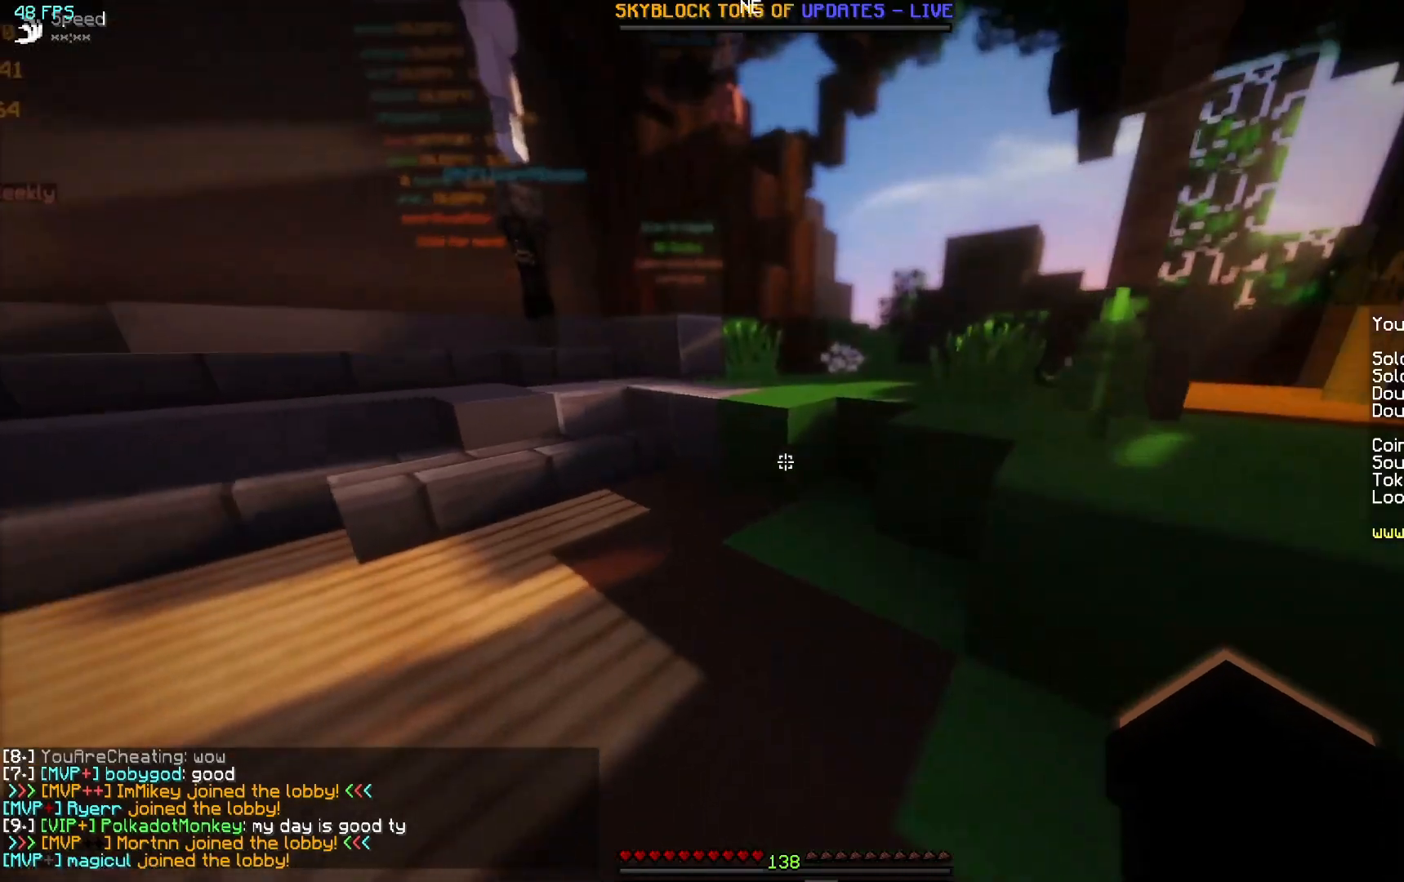
{"keys": ["w"], "mouse": [], "events": []}
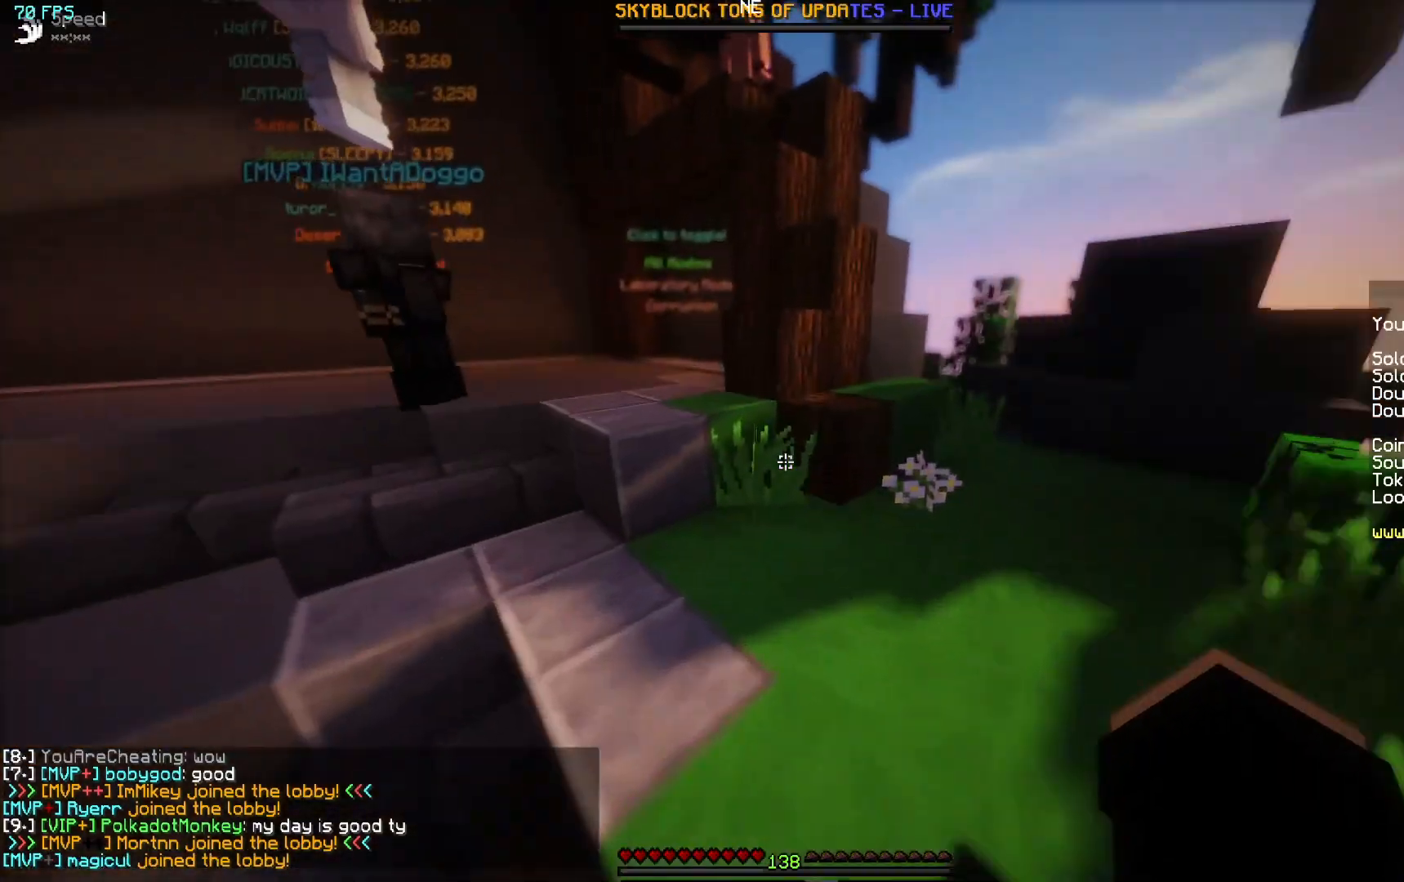
{"keys": ["a", "w"], "mouse": [], "events": [[117, "a", "down"], [150, "mouse_left", "down"], [250, "mouse_left", "up"]]}
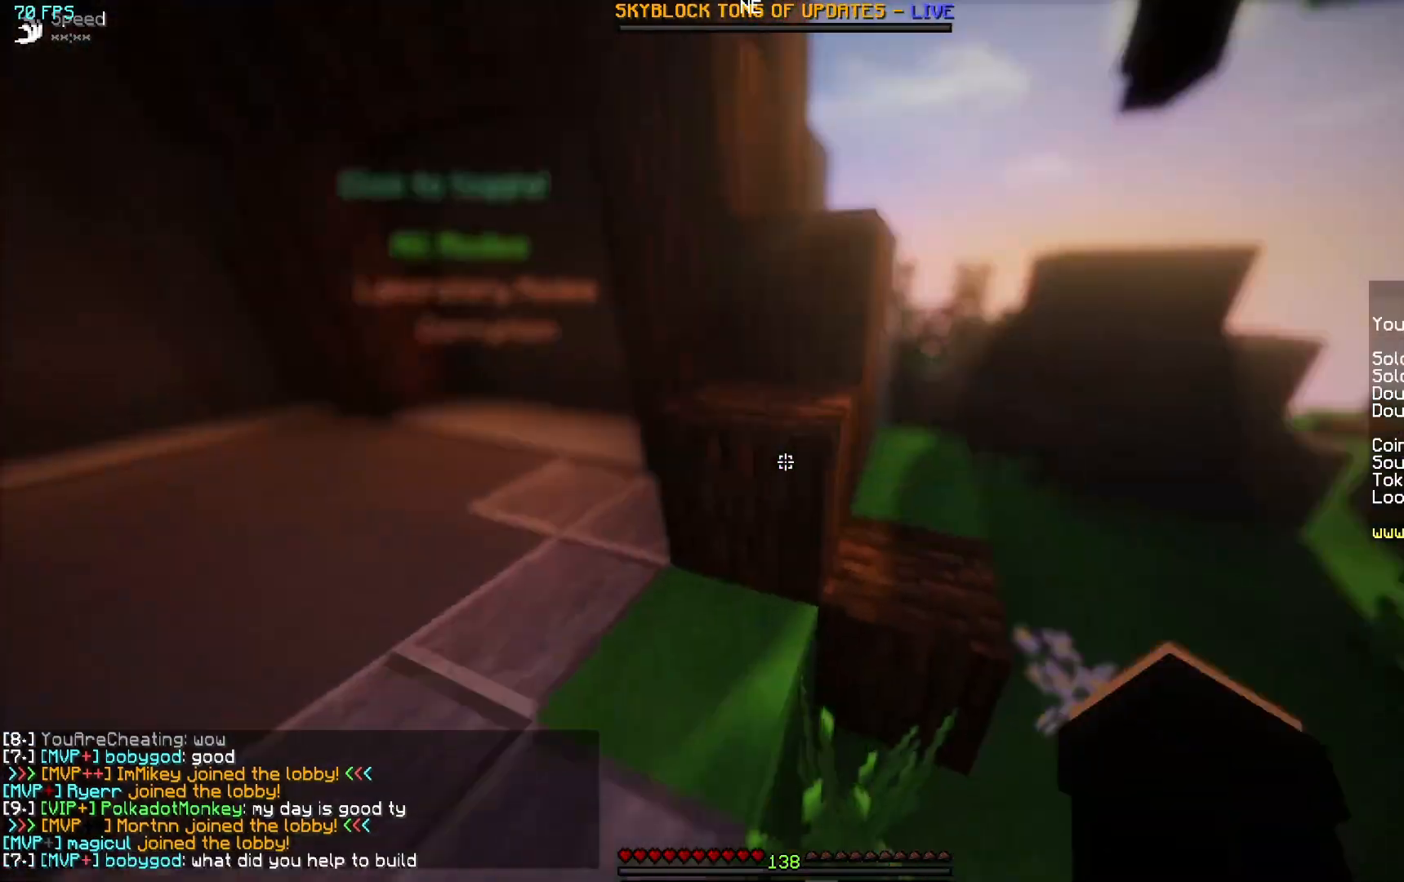
{"keys": ["w"], "mouse": [], "events": [[17, "a", "up"], [50, "d", "down"], [300, "d", "up"], [383, "mouse_left", "down"], [450, "mouse_left", "up"]]}
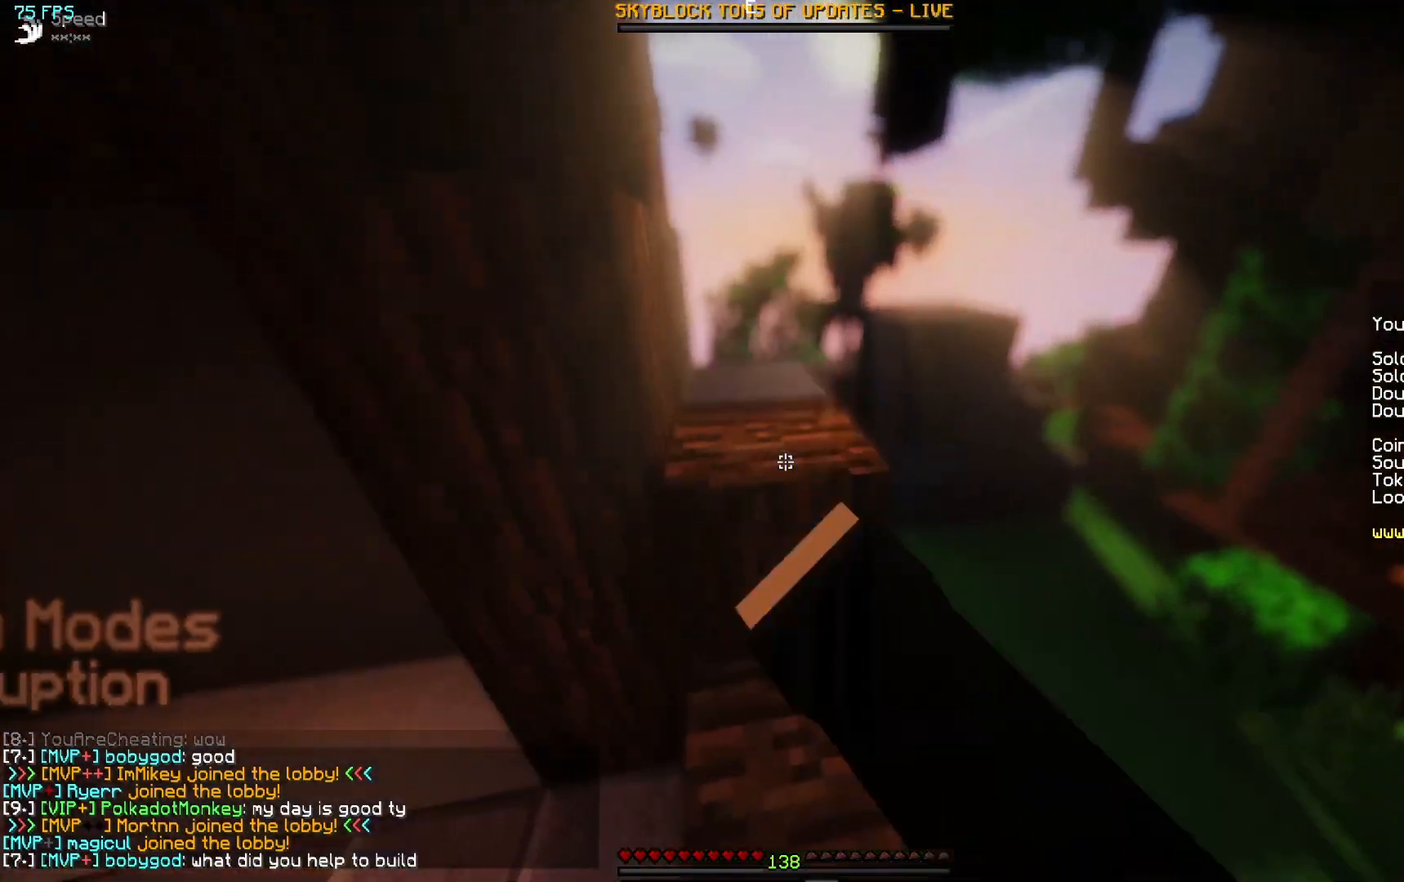
{"keys": ["w"], "mouse": [], "events": [[250, "mouse_left", "down"], [350, "mouse_left", "up"]]}
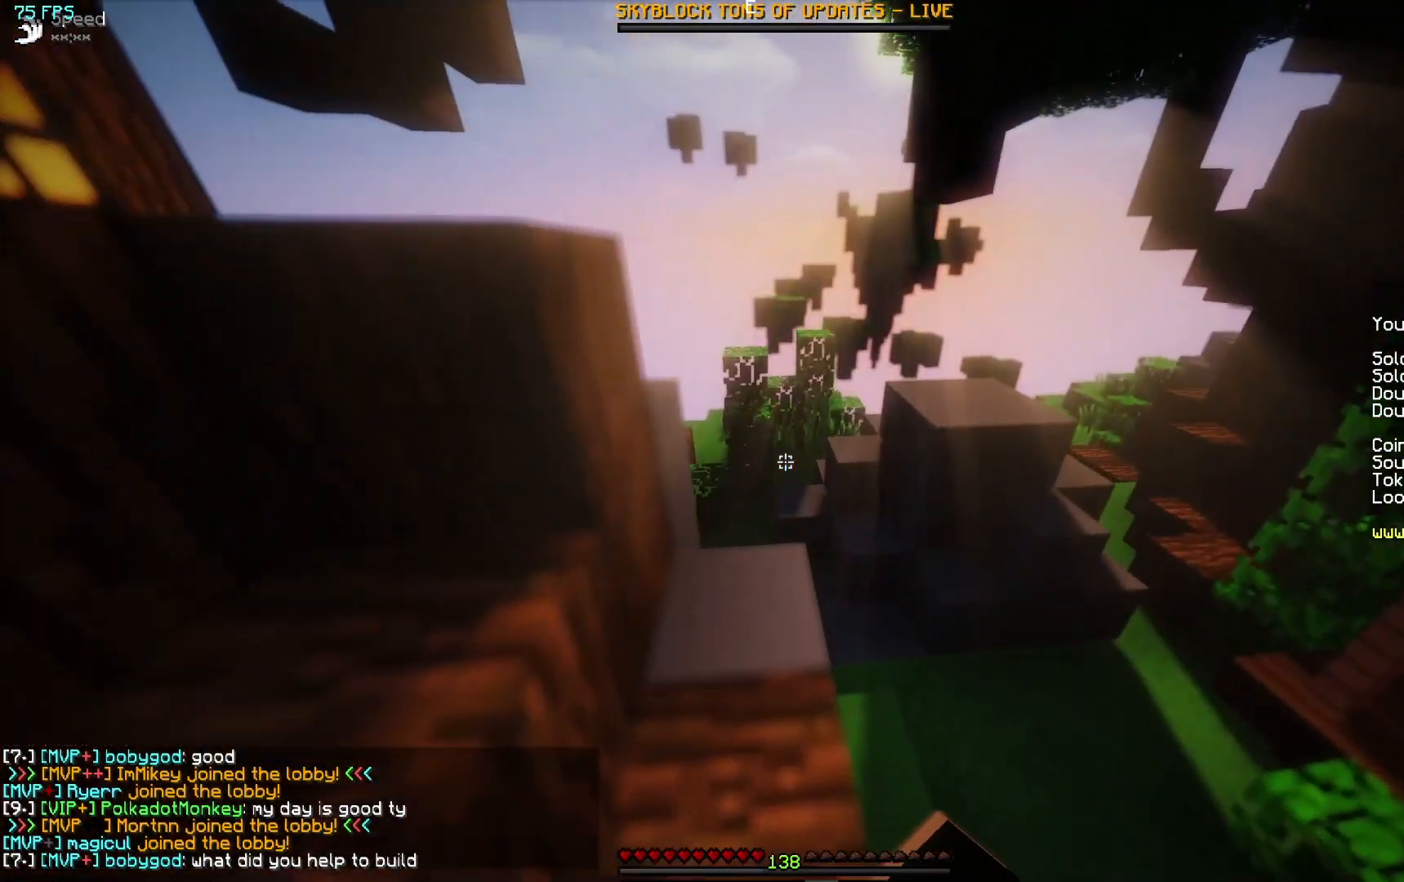
{"keys": [], "mouse": [], "events": [[50, "a", "down"], [100, "w", "up"], [200, "a", "up"], [317, "s", "down"], [450, "s", "up"]]}
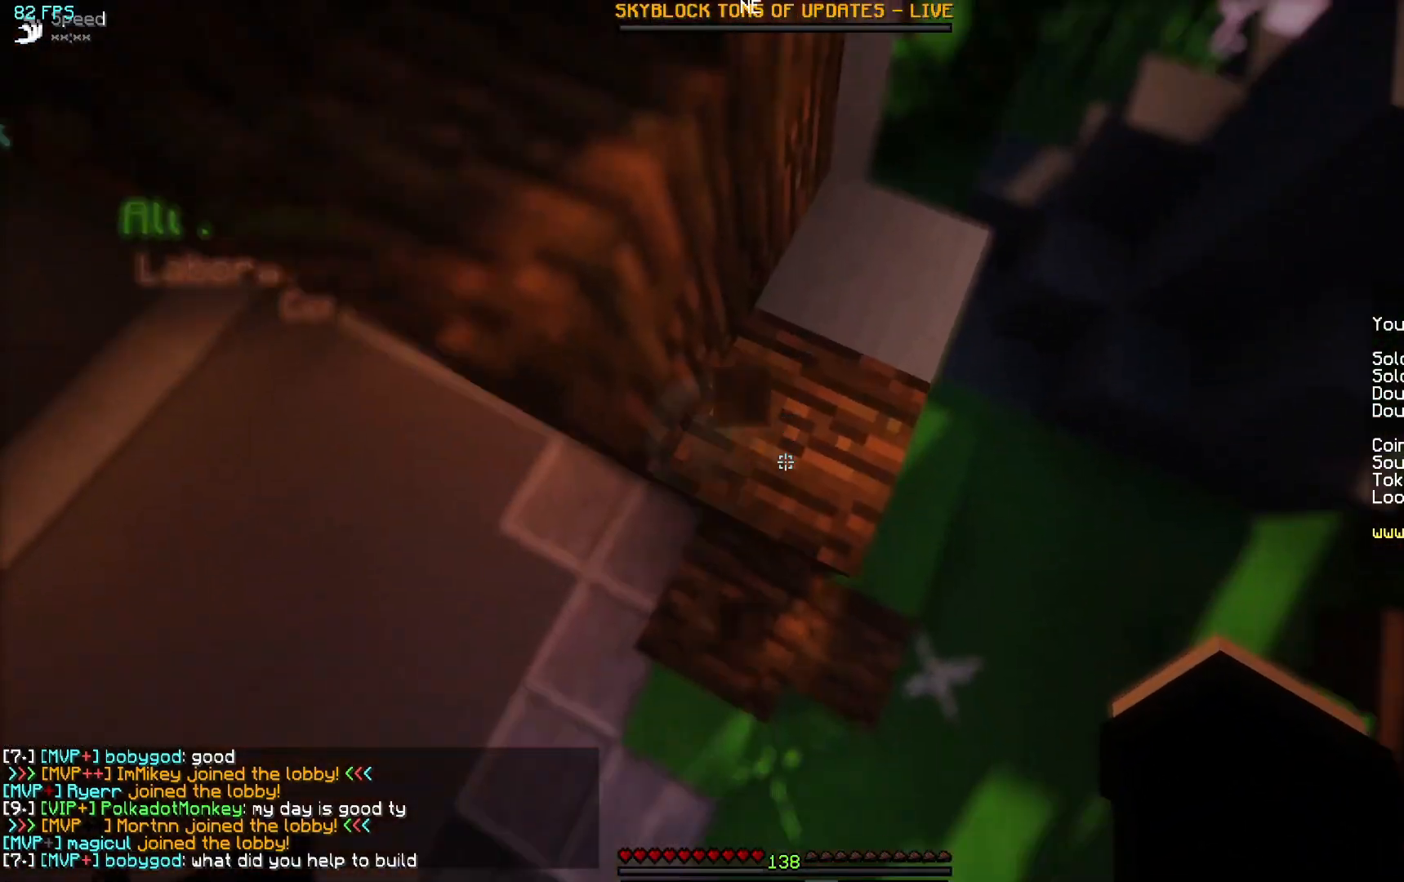
{"keys": [], "mouse": [], "events": []}
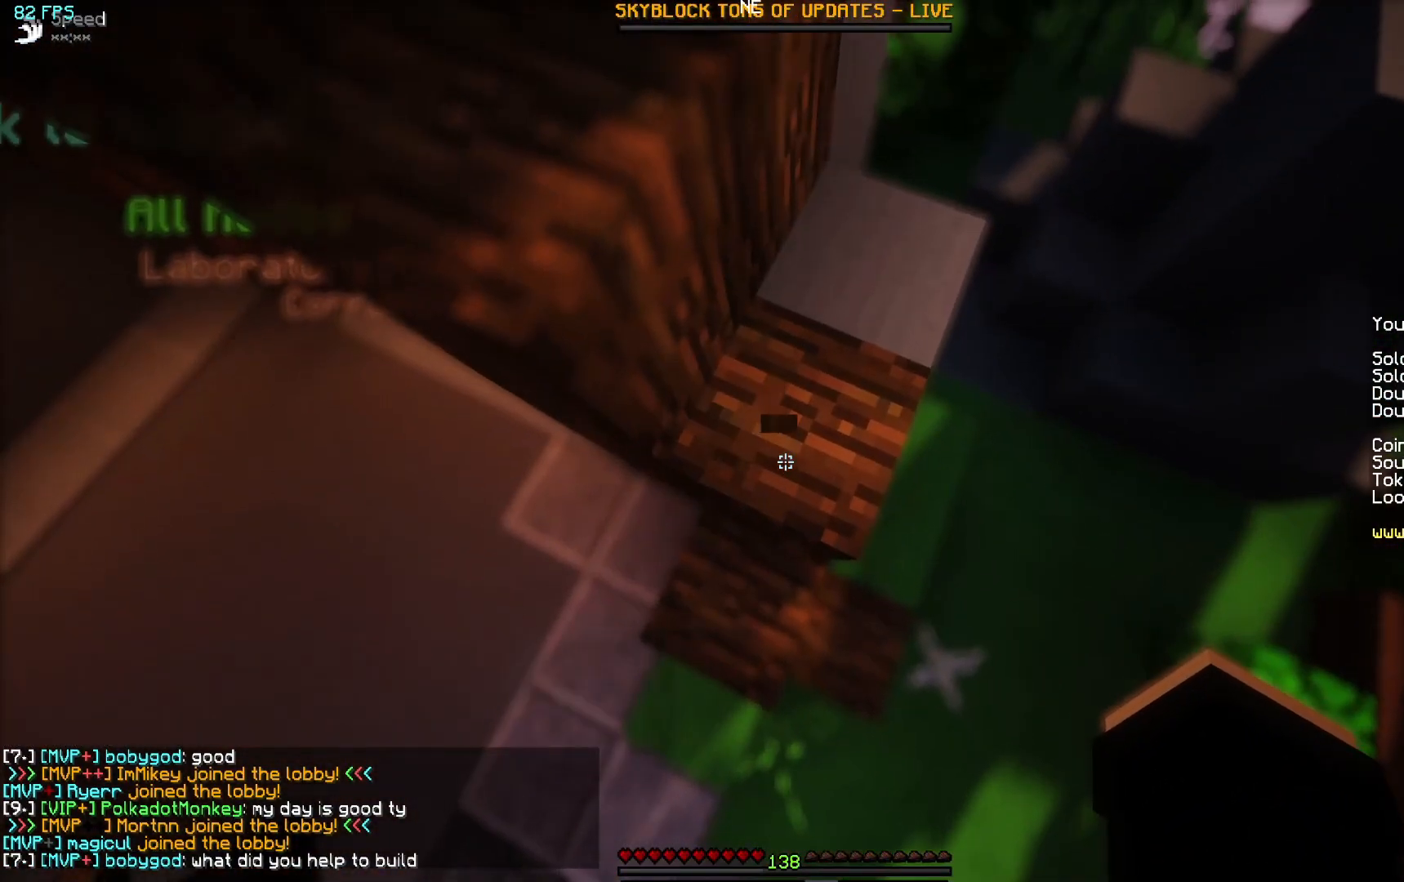
{"keys": [], "mouse": [], "events": [[467, "mouse_left", "down"], [500, "mouse_left", "up"]]}
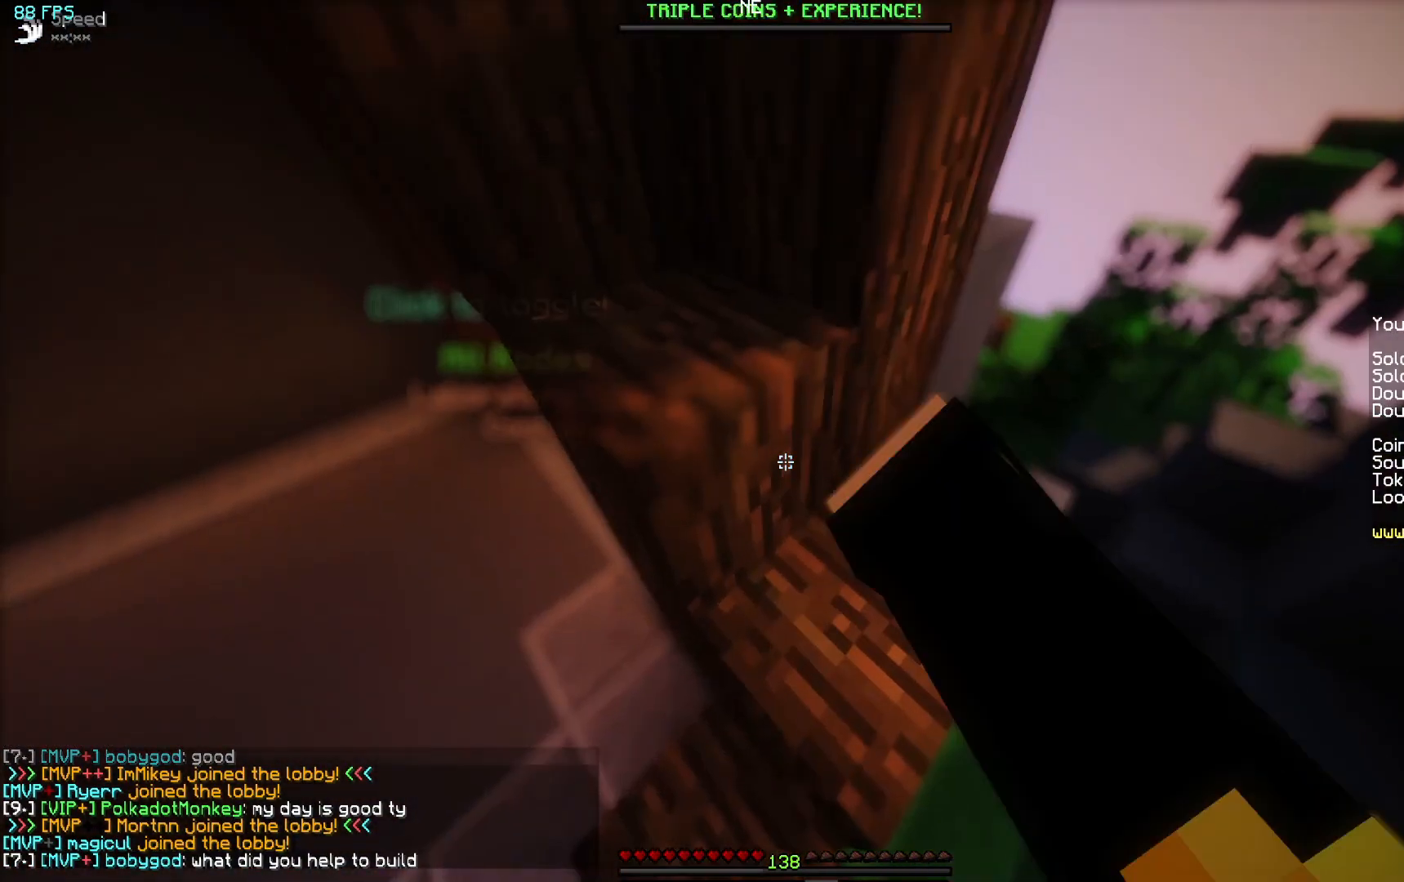
{"keys": [], "mouse": [], "events": [[200, "mouse_left", "down"], [250, "mouse_left", "up"]]}
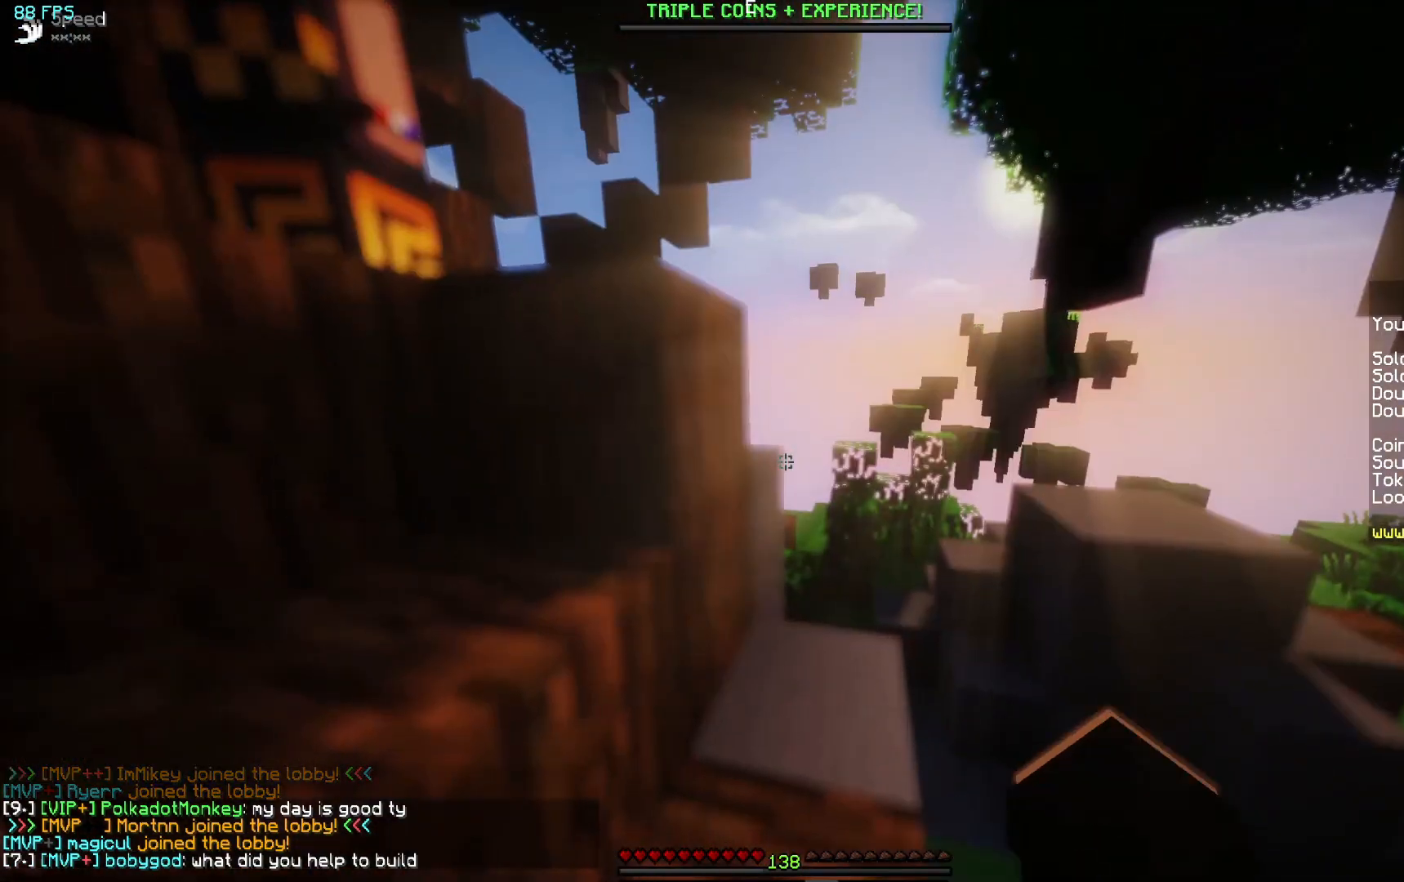
{"keys": ["w"], "mouse": [], "events": [[283, "mouse_left", "down"], [283, "w", "down"], [400, "mouse_left", "up"], [433, "mouse_left", "down"], [483, "mouse_left", "up"]]}
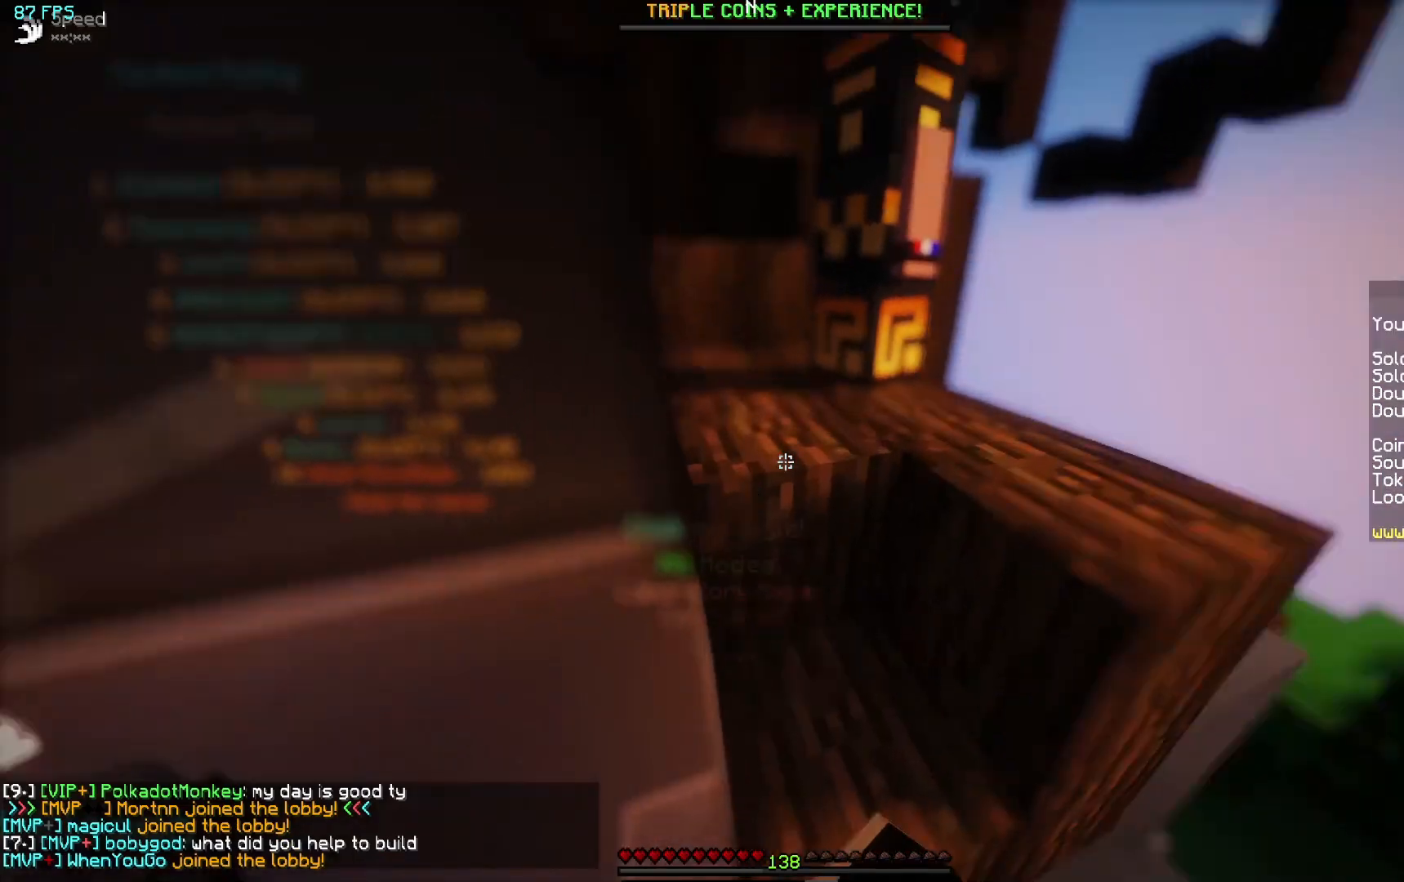
{"keys": [], "mouse": [], "events": [[33, "a", "down"], [83, "a", "up"], [83, "mouse_left", "down"], [150, "mouse_left", "up"], [233, "mouse_left", "down"], [300, "mouse_left", "up"], [300, "w", "up"]]}
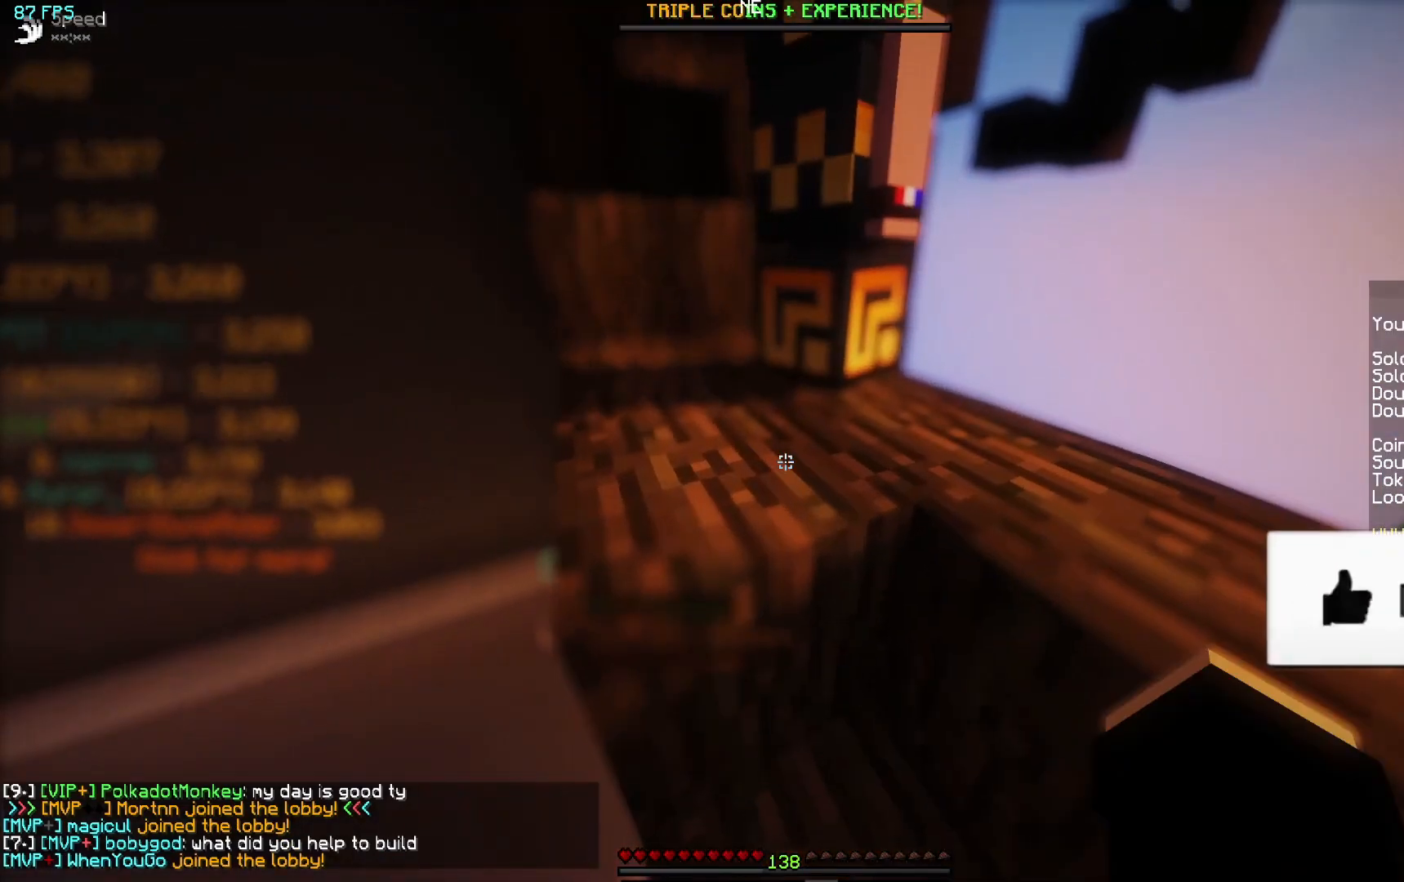
{"keys": [], "mouse": [], "events": [[250, "w", "down"], [383, "w", "up"]]}
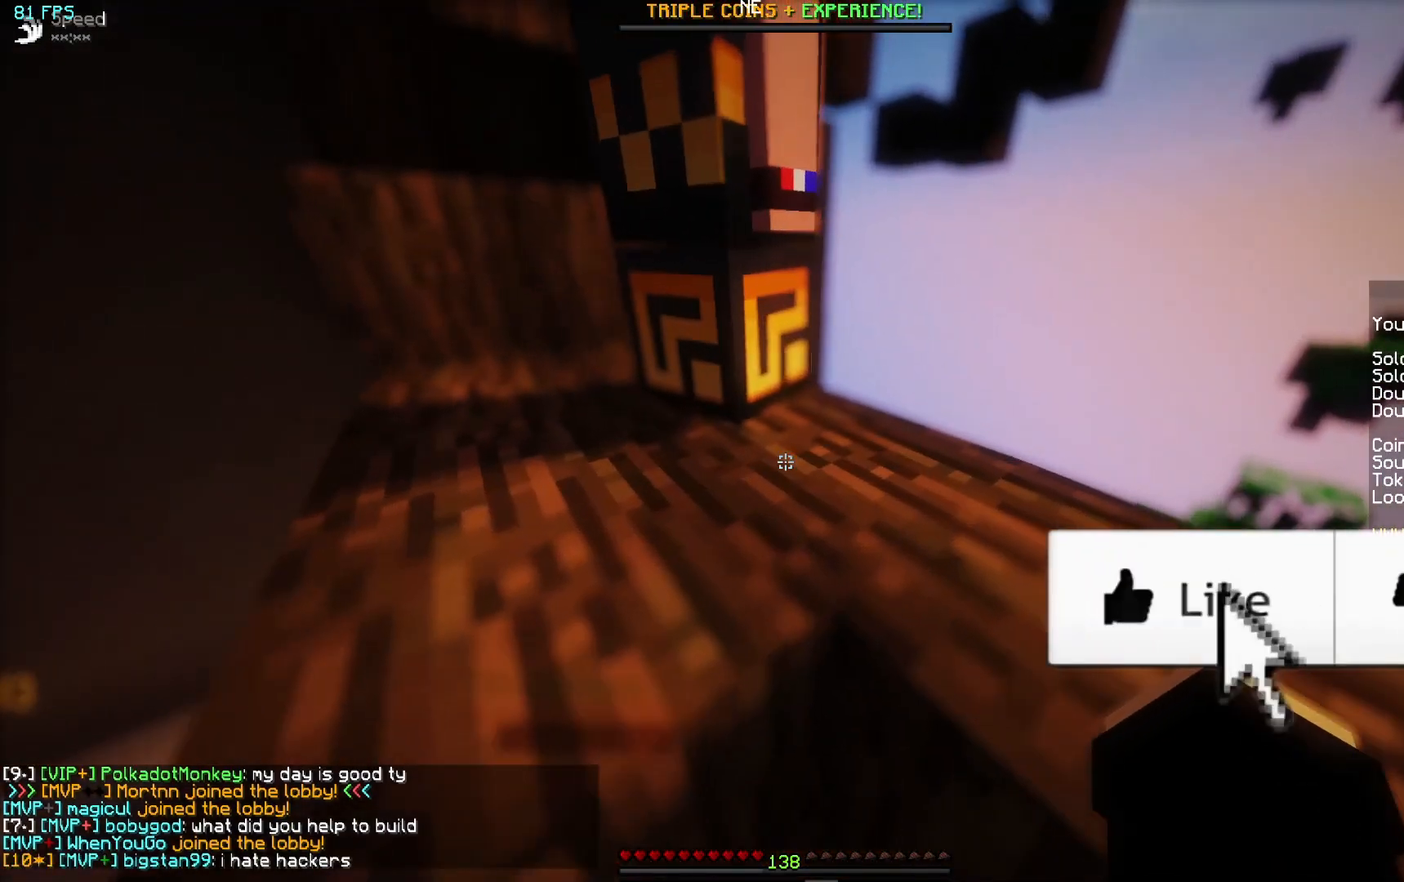
{"keys": [], "mouse": [], "events": []}
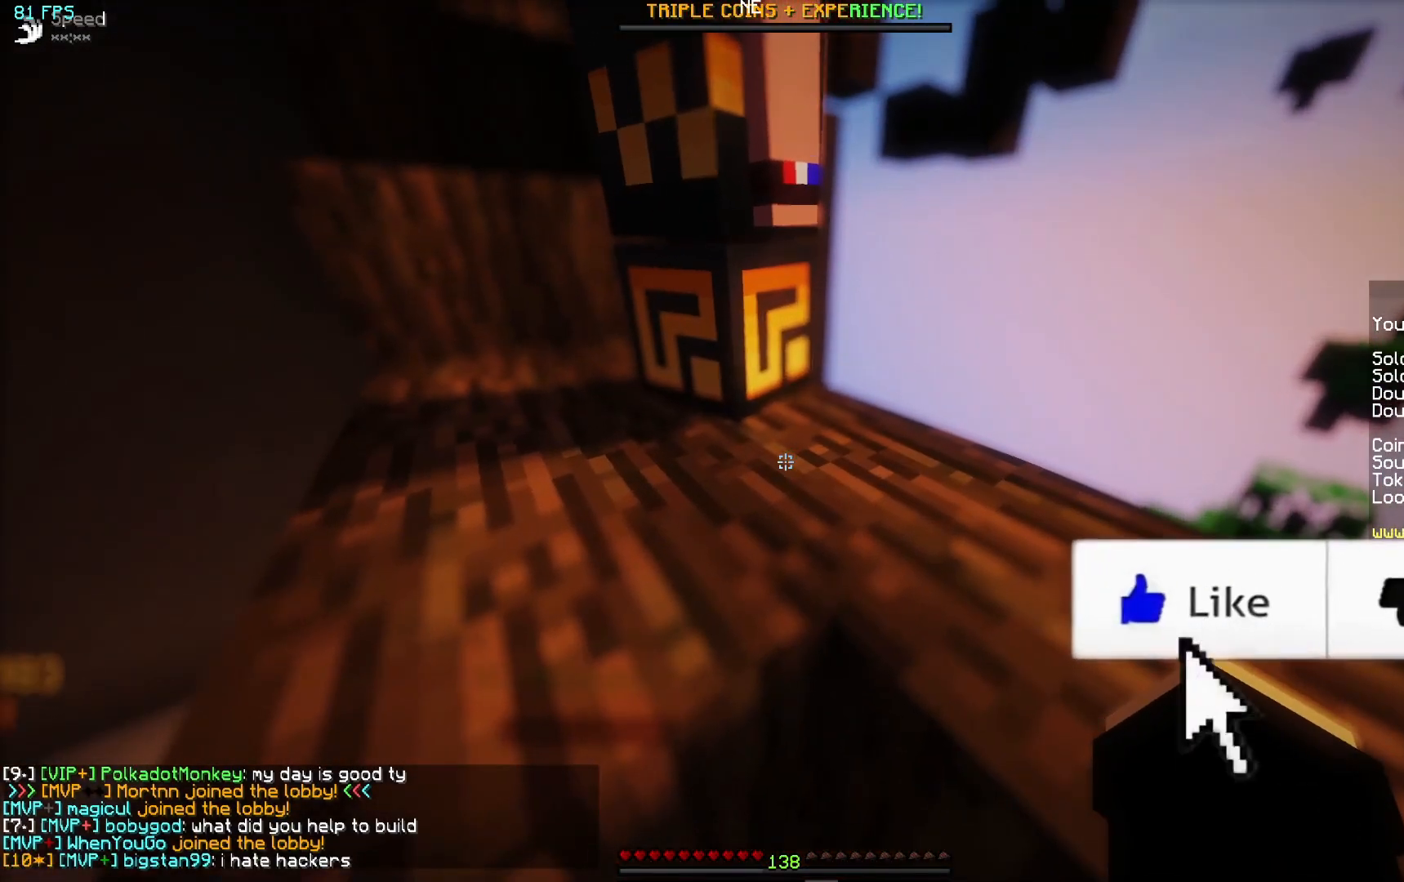
{"keys": [], "mouse": [], "events": []}
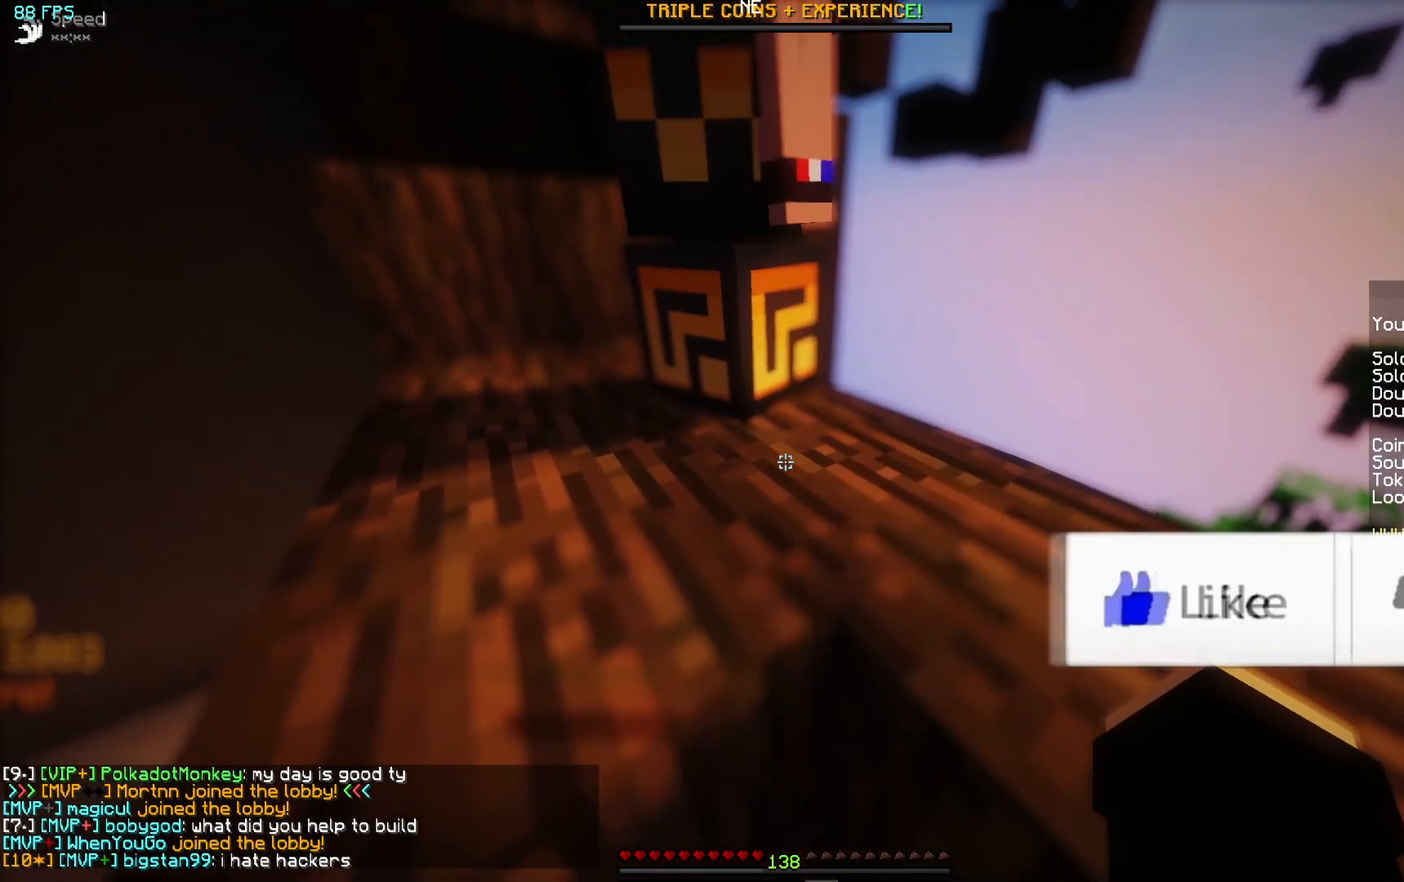
{"keys": [], "mouse": [], "events": []}
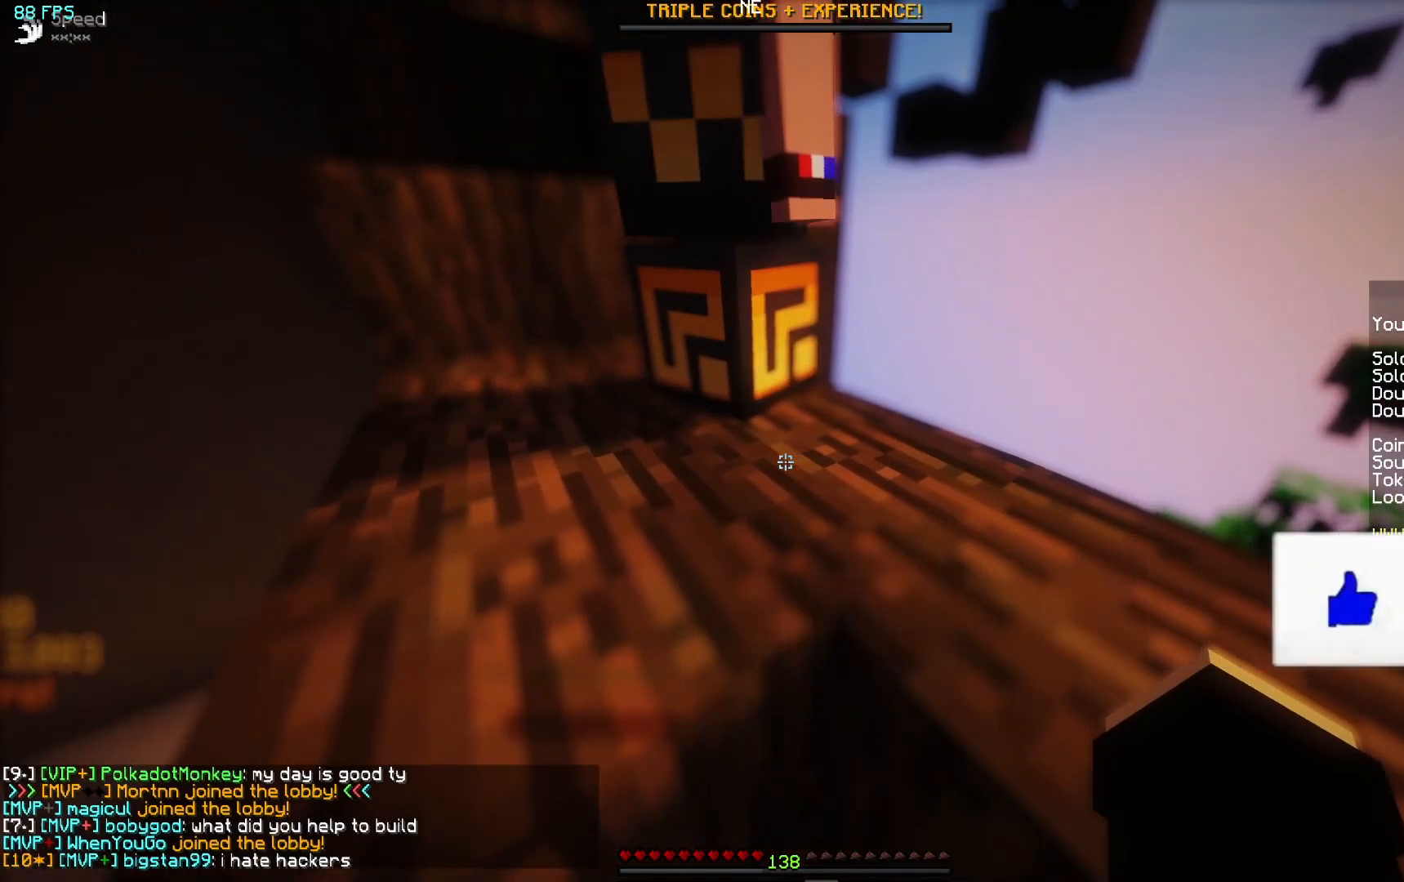
{"keys": [], "mouse": [], "events": []}
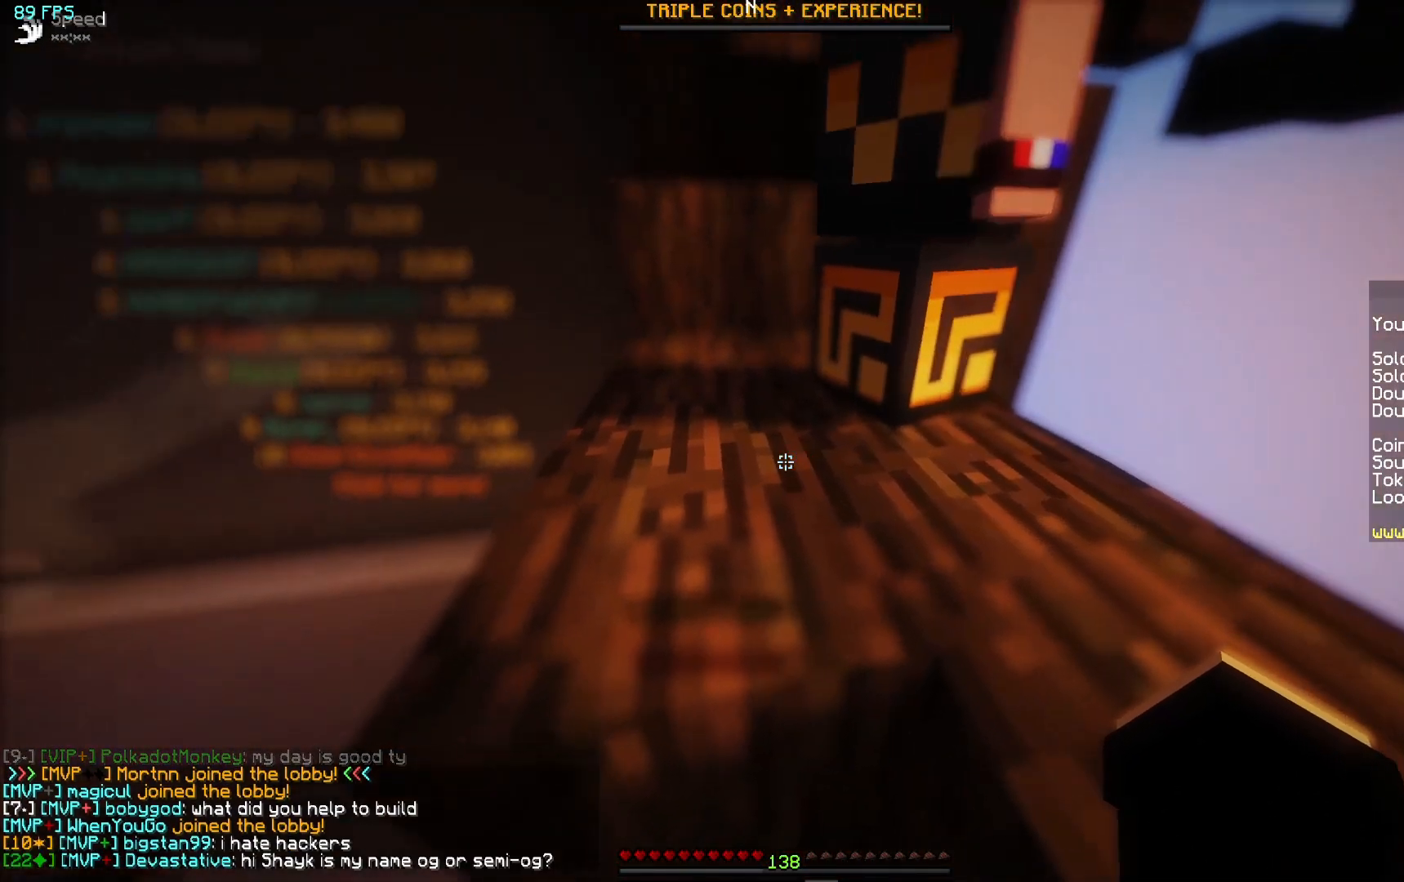
{"keys": [], "mouse": [], "events": []}
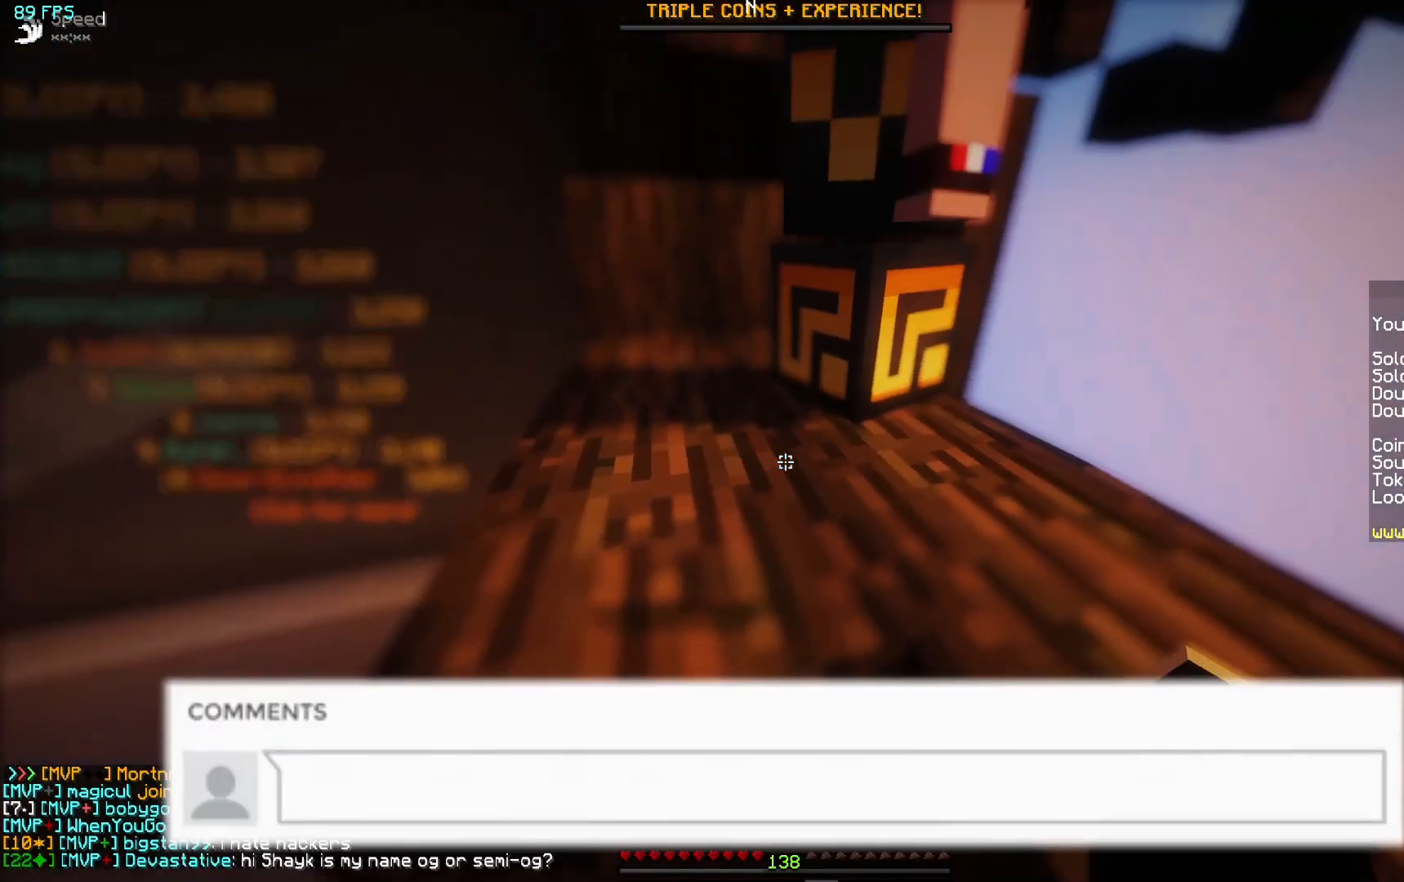
{"keys": [], "mouse": [], "events": []}
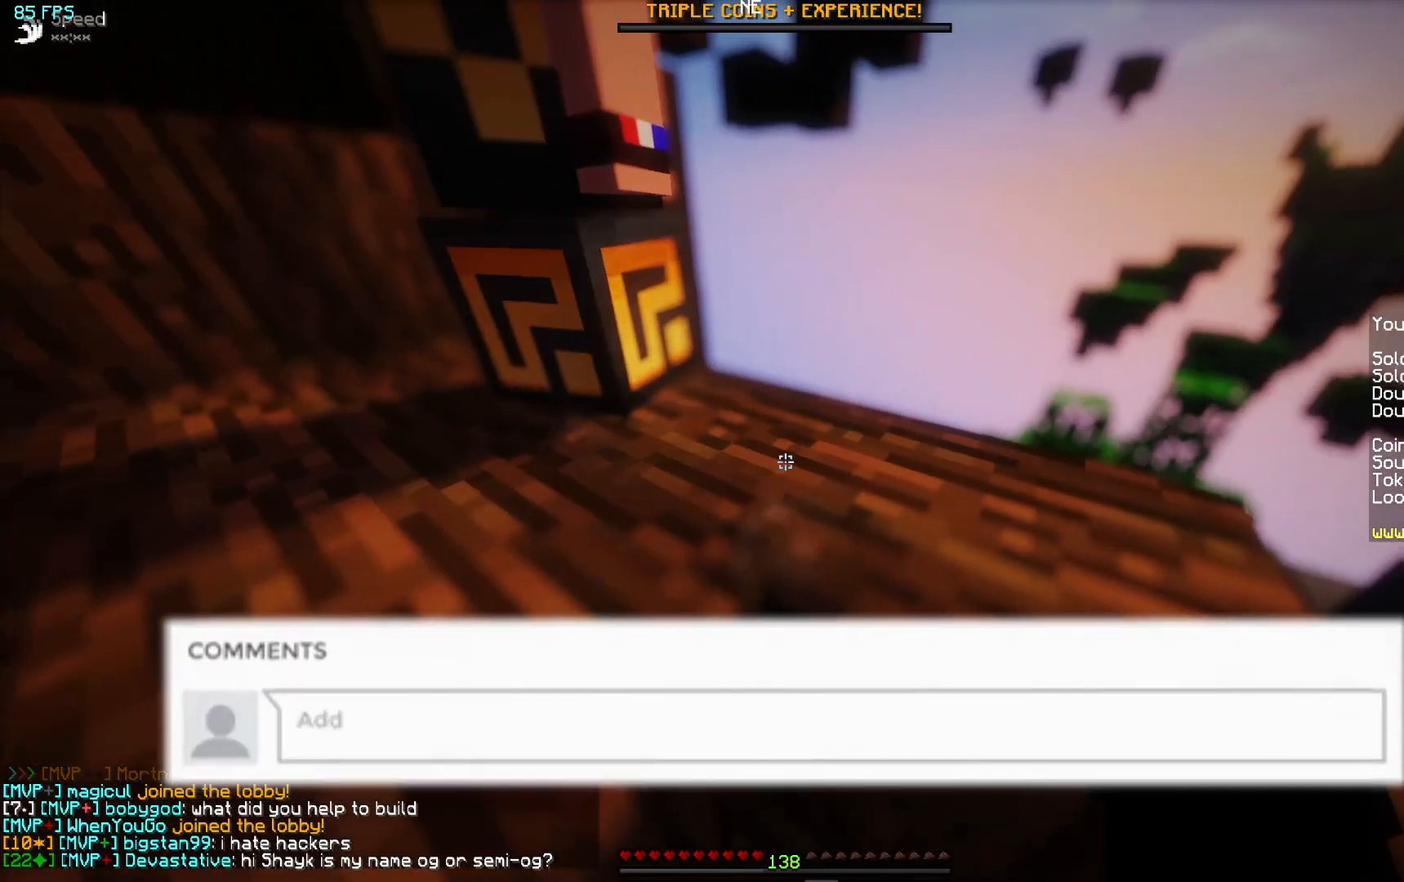
{"keys": [], "mouse": [], "events": []}
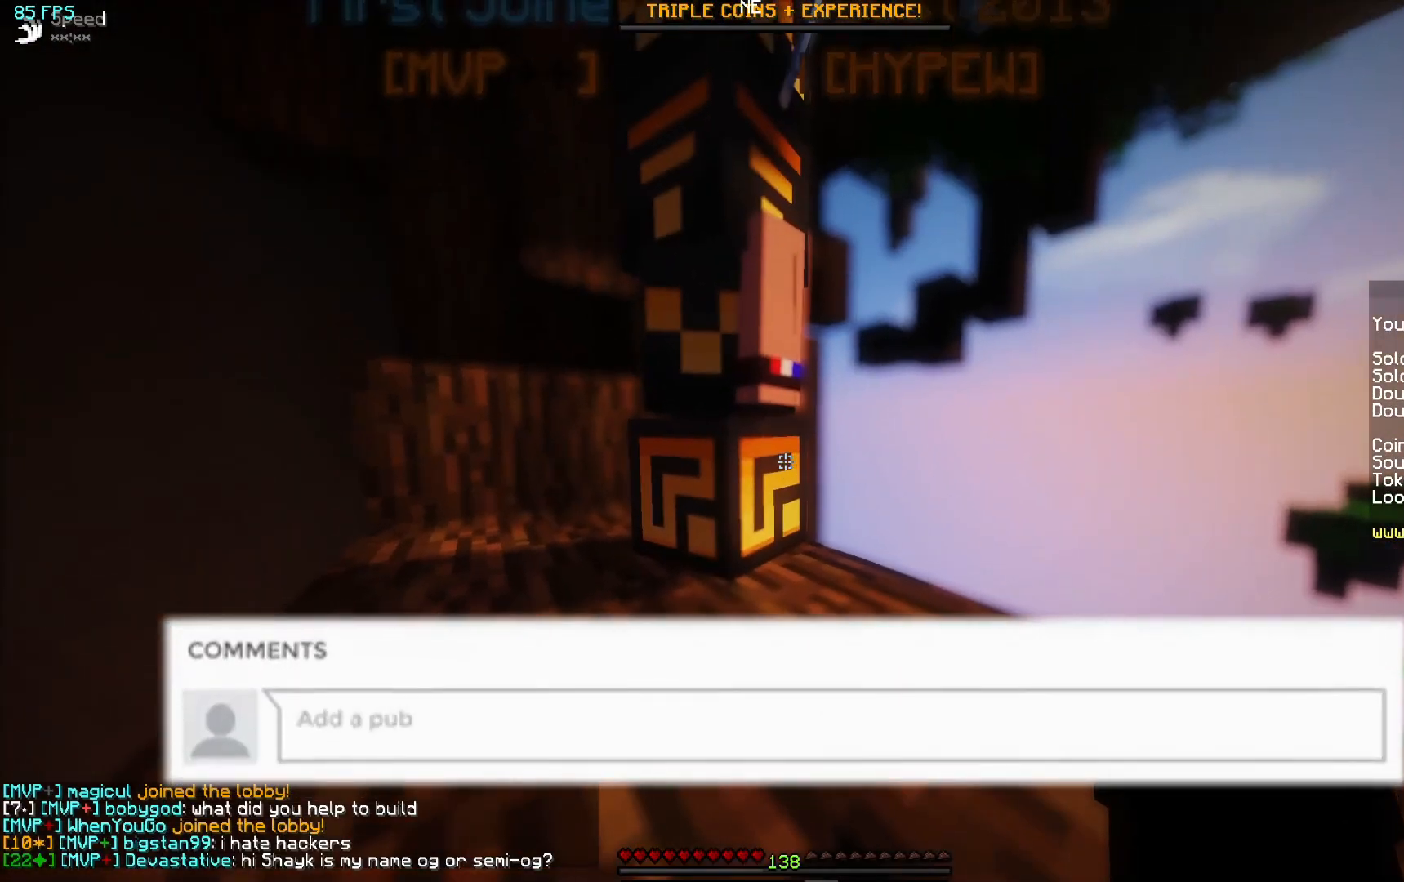
{"keys": [], "mouse": [], "events": []}
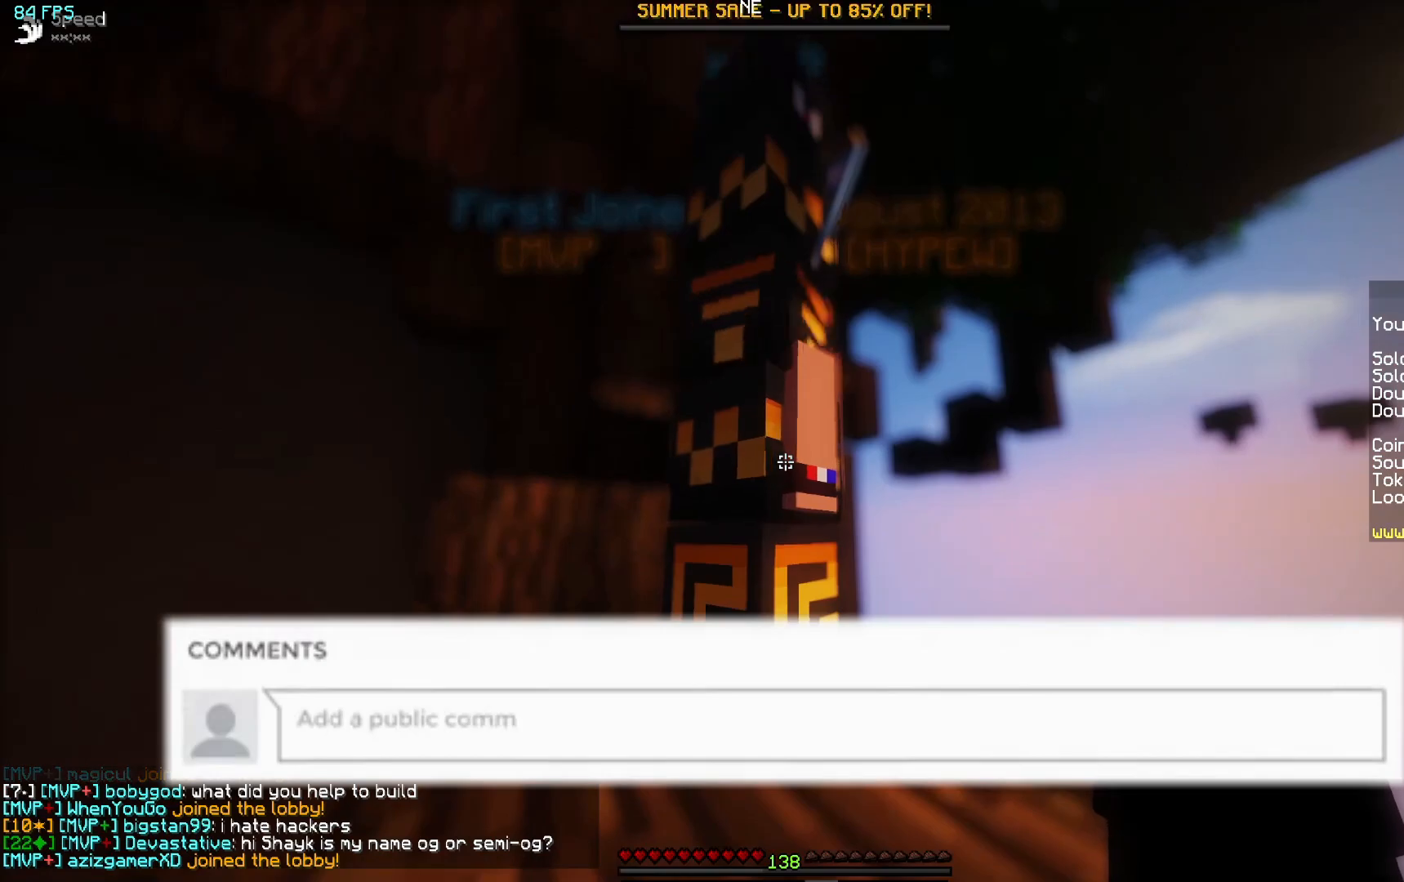
{"keys": [], "mouse": [], "events": []}
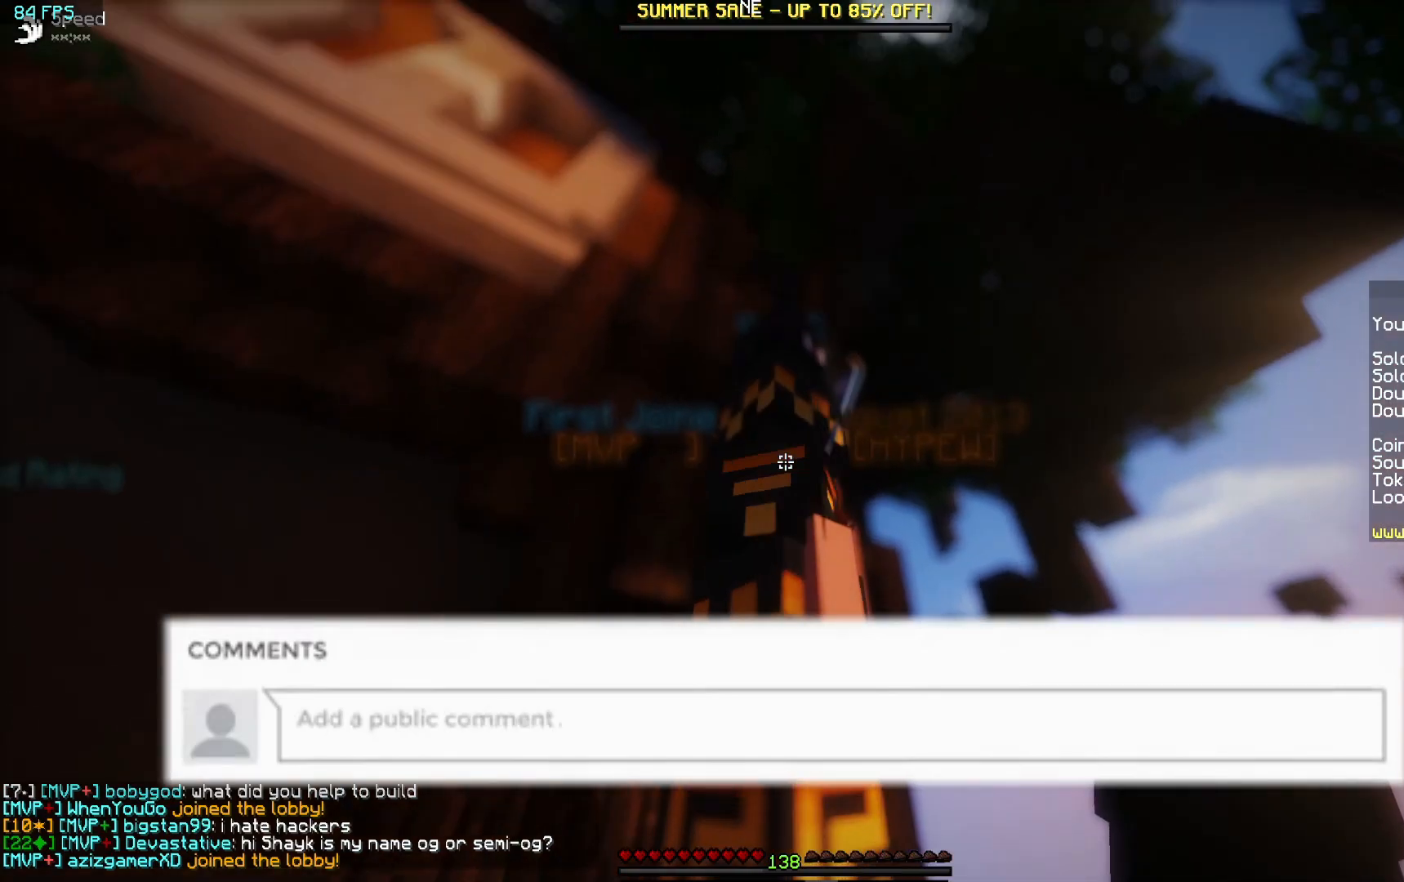
{"keys": ["w"], "mouse": [], "events": [[300, "a", "down"], [400, "w", "down"], [500, "a", "up"]]}
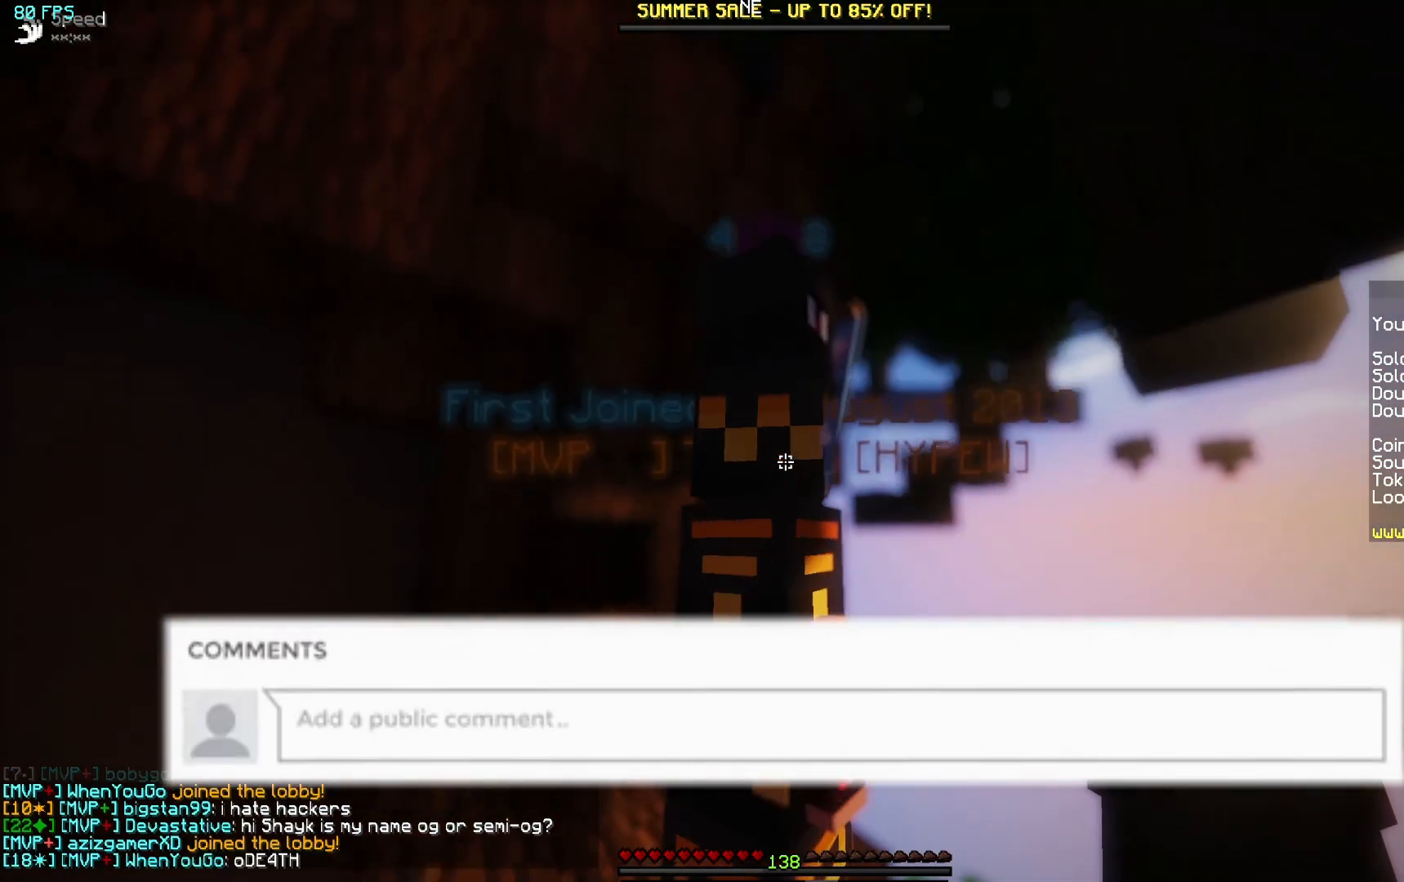
{"keys": ["a", "w"], "mouse": [], "events": [[100, "w", "up"], [200, "a", "down"], [300, "a", "up"], [400, "w", "down"], [483, "a", "down"]]}
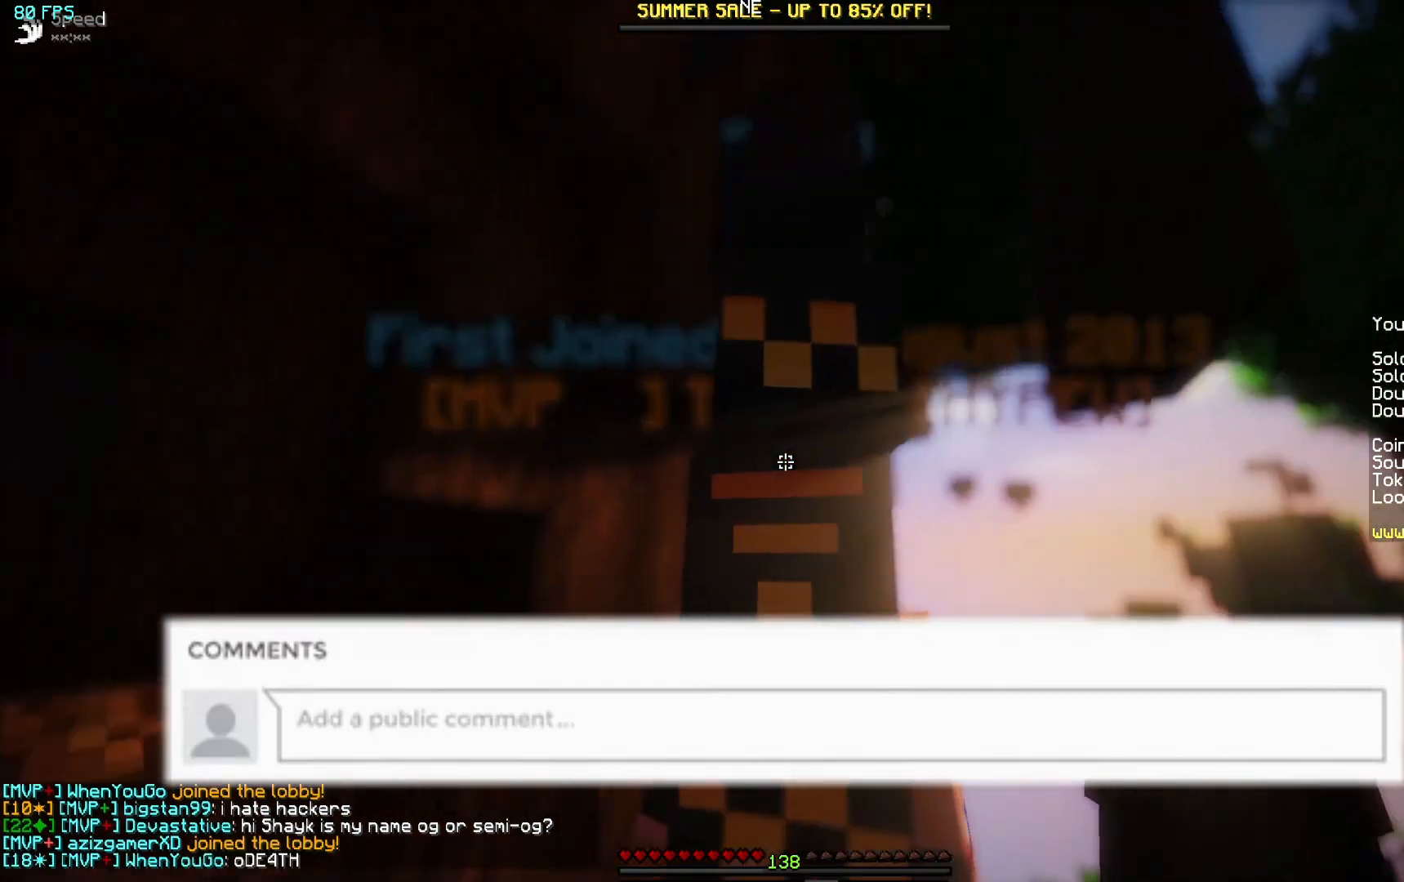
{"keys": ["d"], "mouse": [], "events": [[33, "w", "up"], [150, "a", "up"], [500, "d", "down"]]}
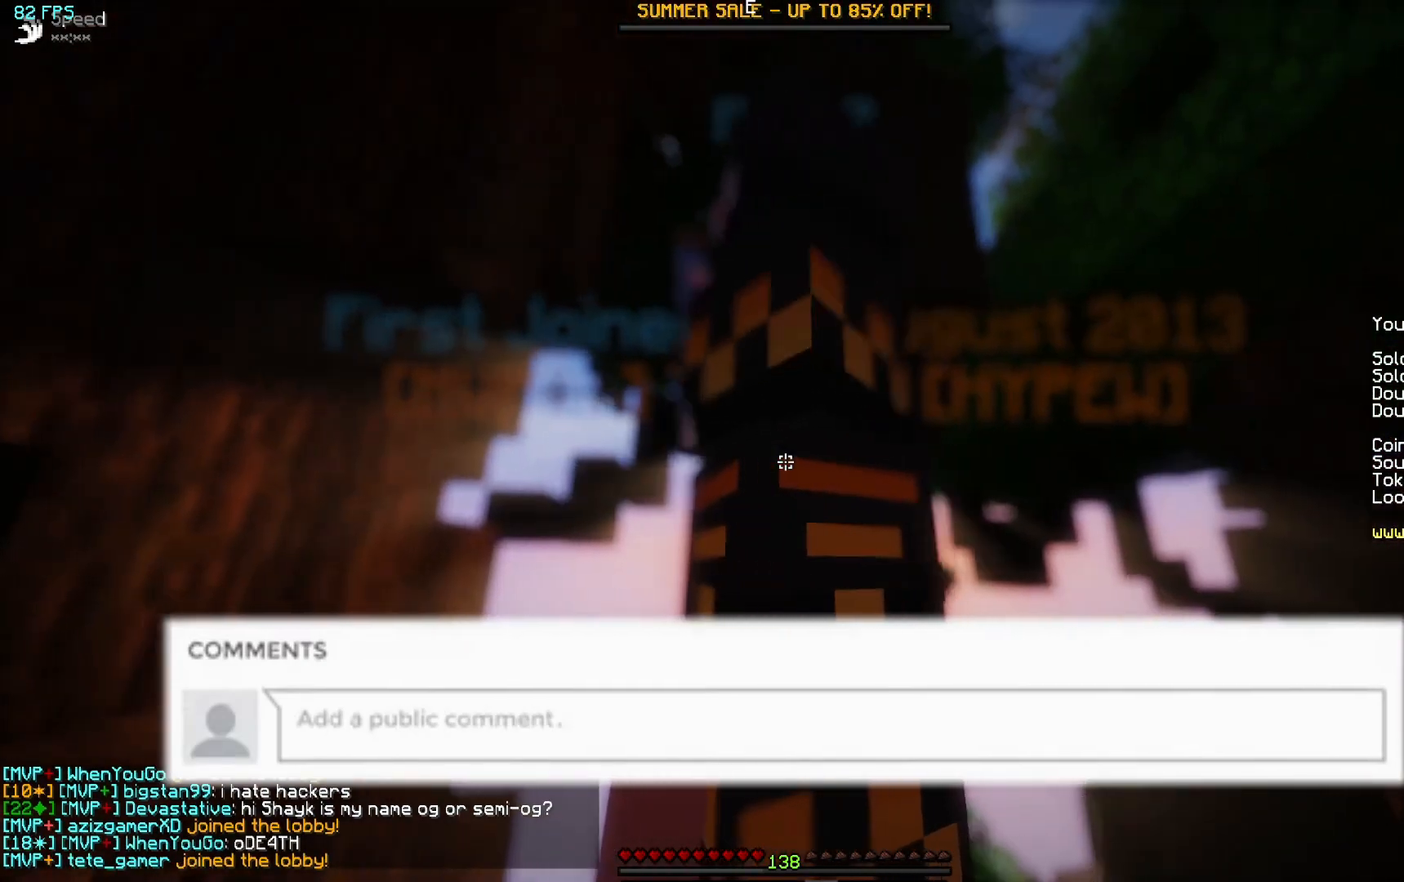
{"keys": [], "mouse": [], "events": [[100, "w", "down"], [200, "mouse_left", "down"], [250, "d", "up"], [283, "mouse_left", "up"], [500, "w", "up"]]}
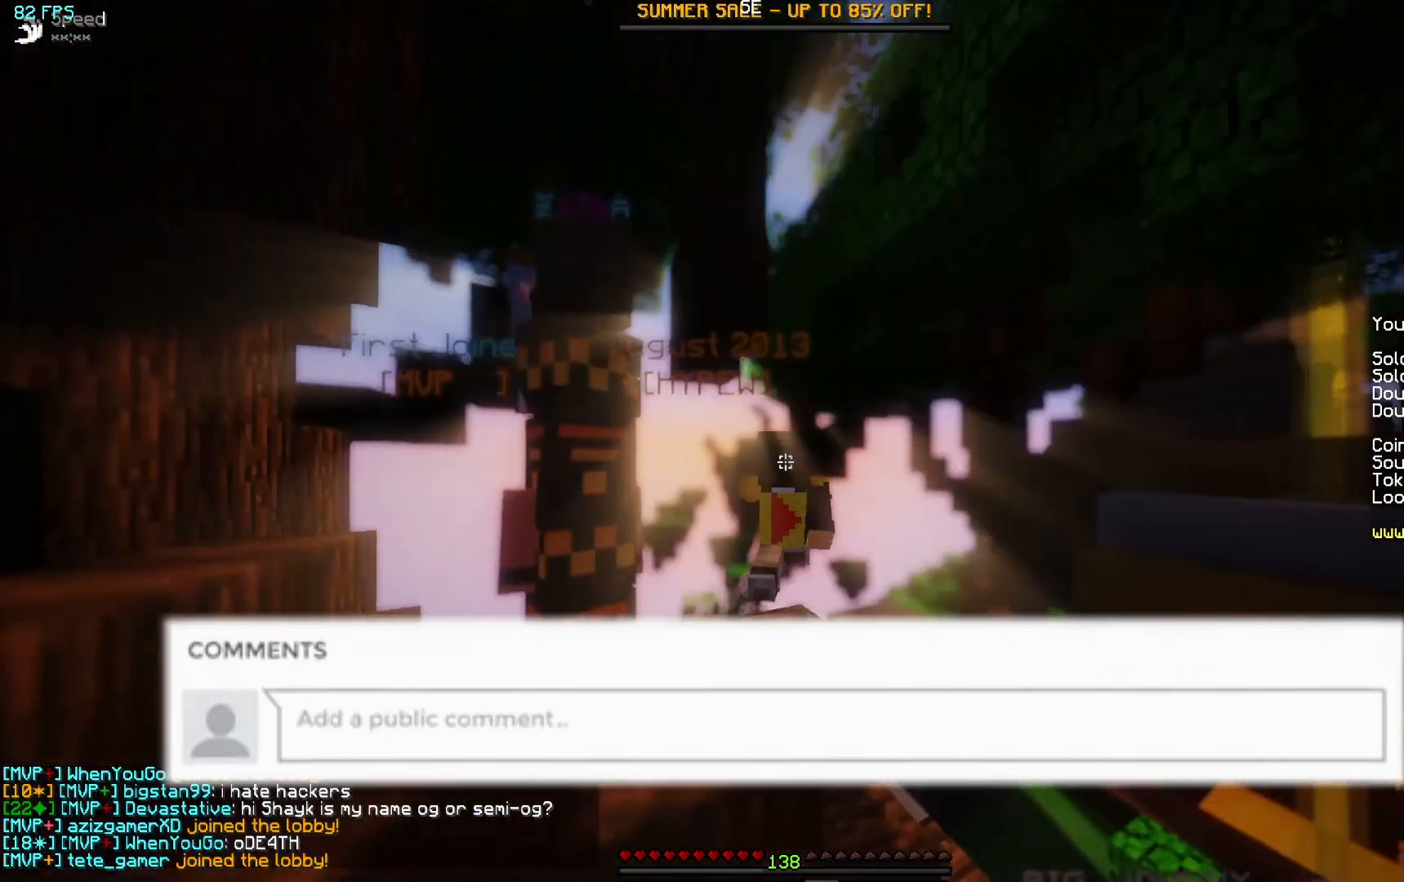
{"keys": [], "mouse": ["left"], "events": [[150, "mouse_left", "down"], [233, "mouse_left", "up"], [283, "mouse_left", "down"], [383, "mouse_left", "up"], [500, "mouse_left", "down"]]}
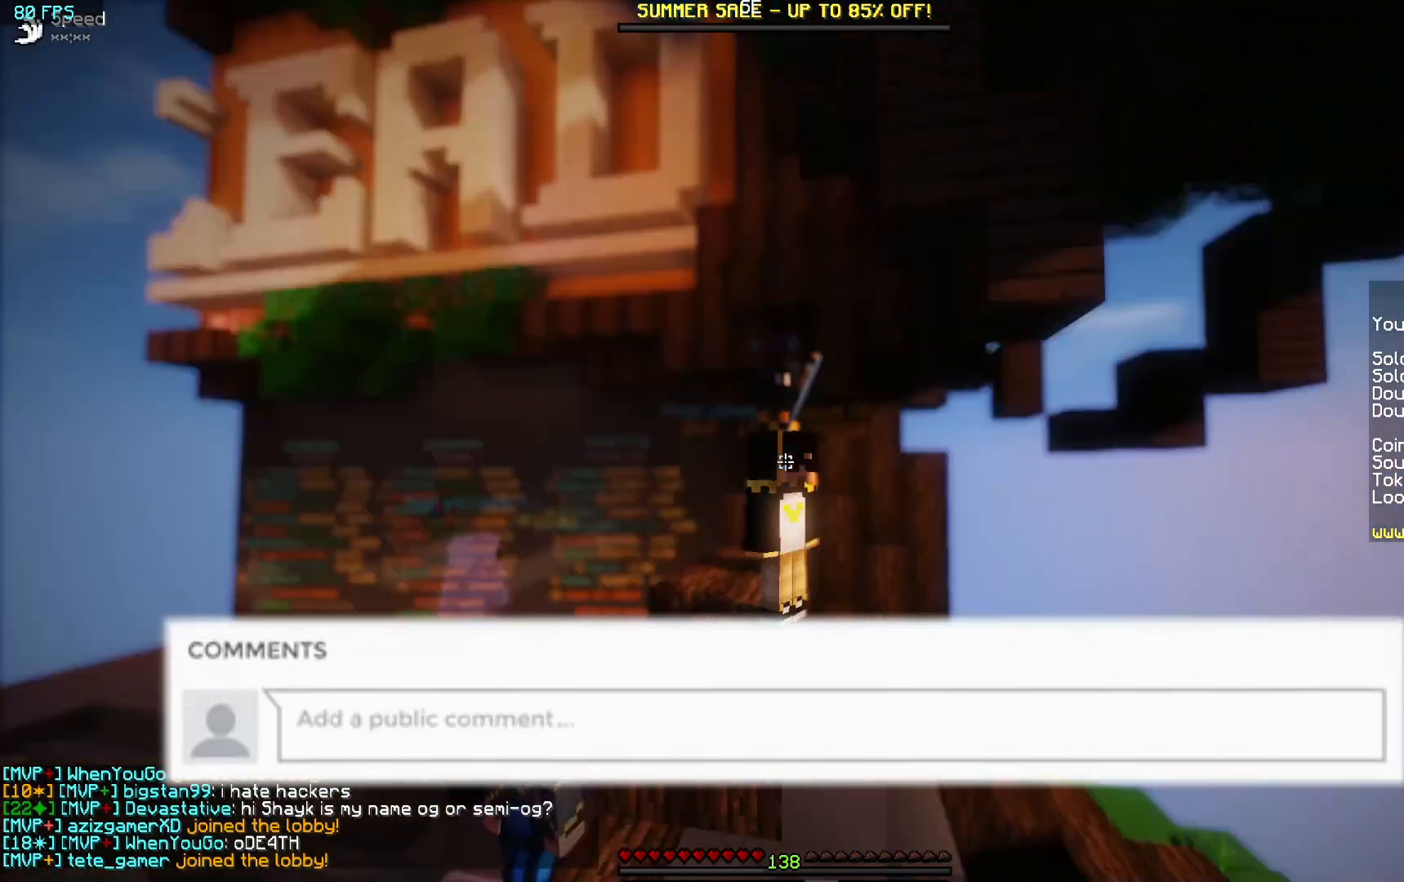
{"keys": [], "mouse": [], "events": [[100, "mouse_left", "up"], [183, "mouse_left", "down"], [350, "mouse_left", "up"]]}
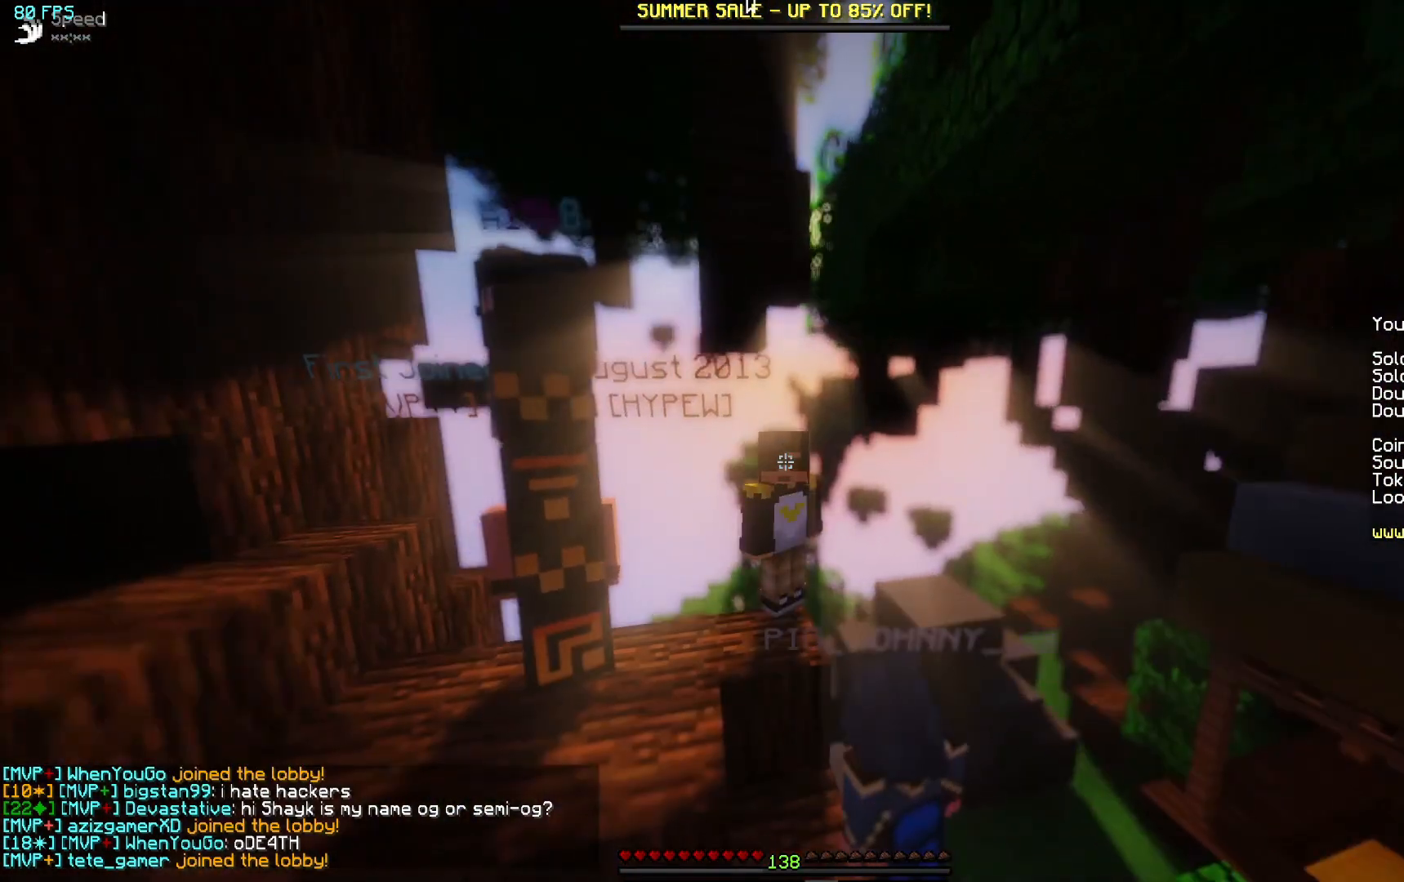
{"keys": [], "mouse": ["left"], "events": [[100, "mouse_left", "down"], [200, "mouse_left", "up"], [300, "mouse_left", "down"], [400, "mouse_left", "up"], [450, "mouse_left", "down"]]}